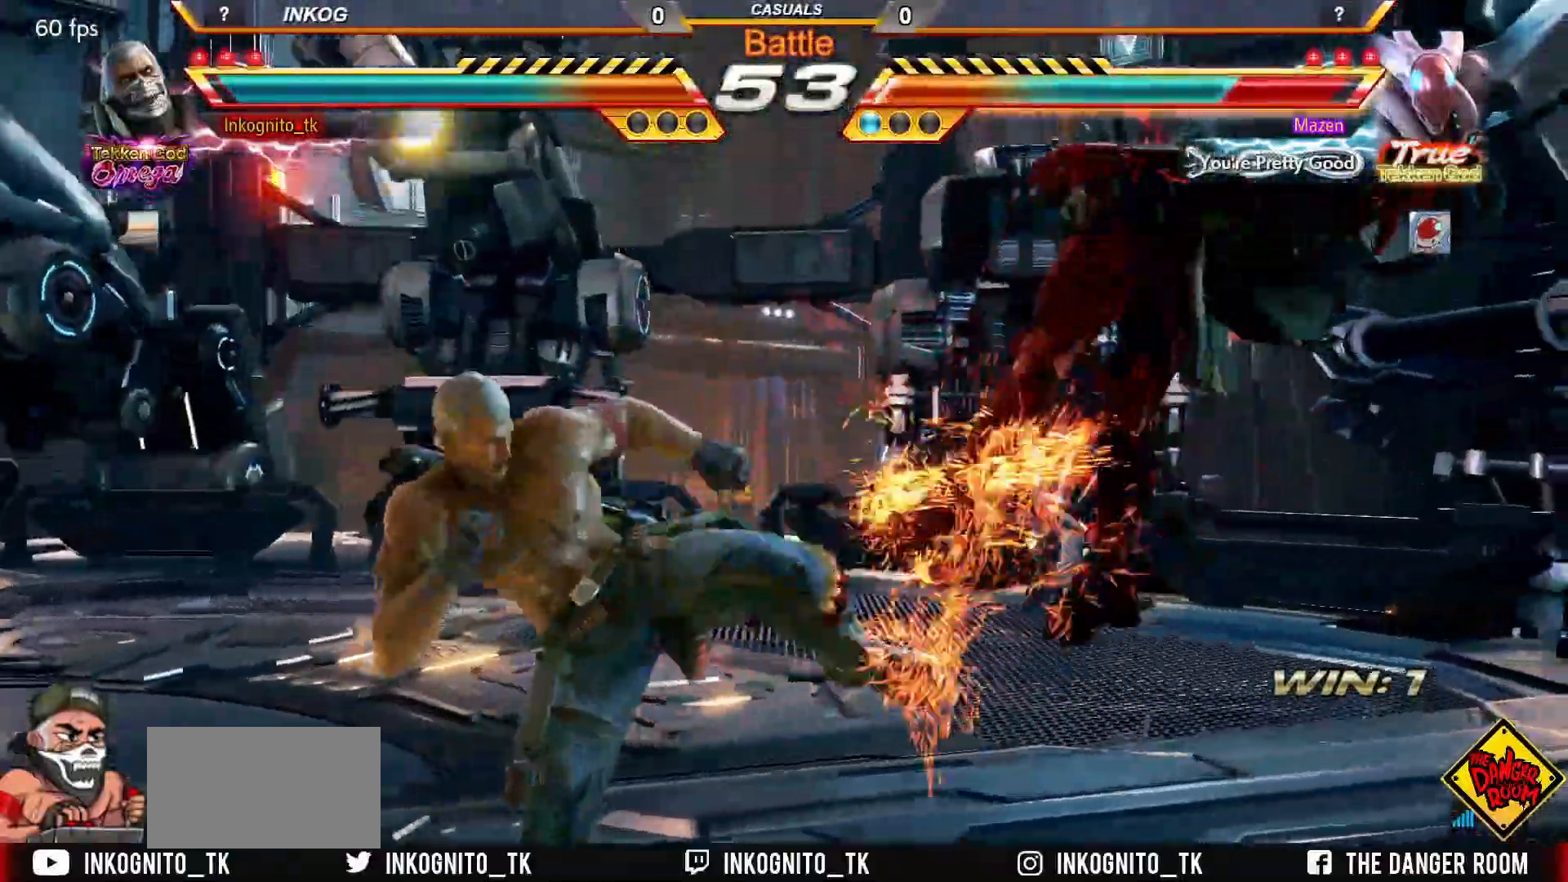
Gameplay with a controller (arcade stick); each line is a JSON object with the inputs held at the frame after it. "events" lists button and stick changes between this image and that frame as [ms after this image, input, new state], when the widget could be followed in between. Not read: L3 R3.
{"buttons": ["SQUARE"], "left_stick": "center", "events": [[50, "SQUARE", "up"], [167, "TRIANGLE", "down"], [217, "SQUARE", "down"], [250, "TRIANGLE", "up"]]}
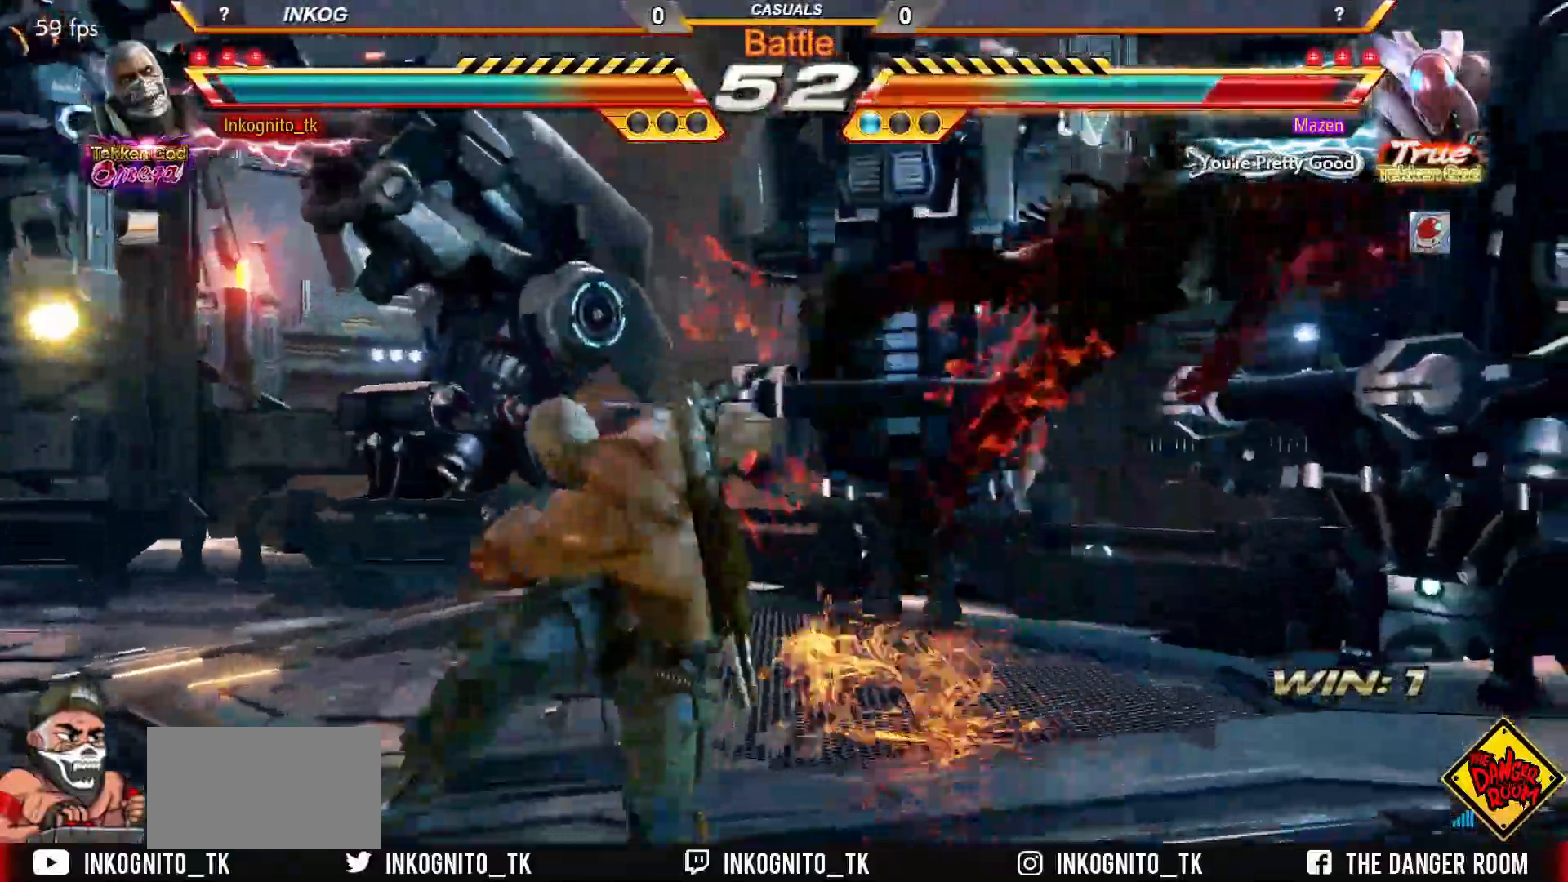
{"buttons": [], "left_stick": "down", "events": [[167, "left_stick", "right"], [233, "left_stick", "center"], [317, "left_stick", "right"], [383, "SQUARE", "up"], [400, "left_stick", "center"], [450, "left_stick", "down"]]}
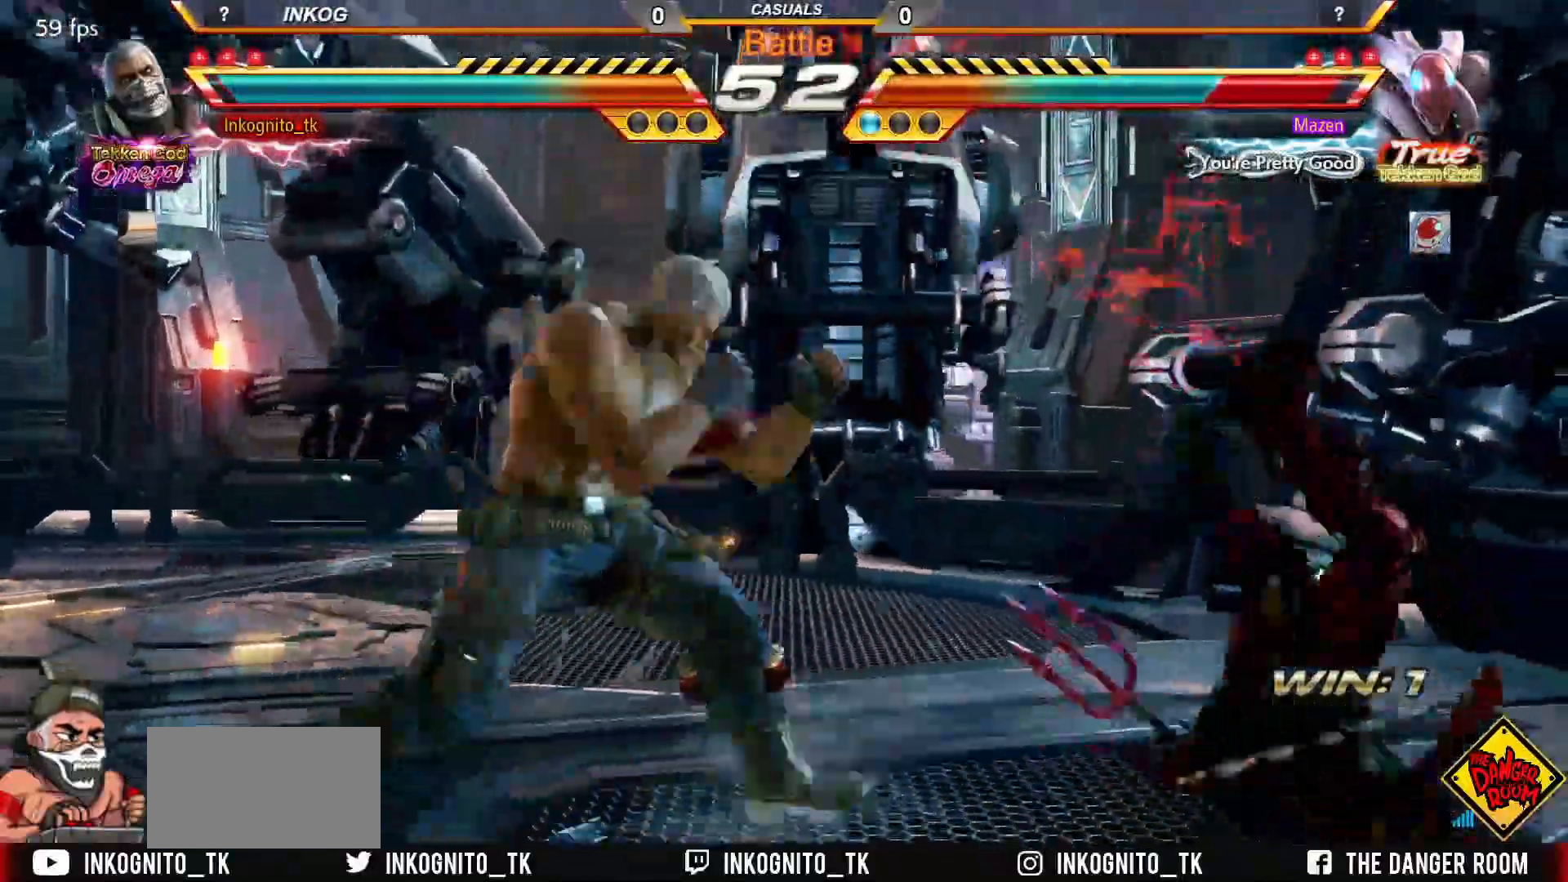
{"buttons": ["CROSS"], "left_stick": "center", "events": [[17, "TRIANGLE", "down"], [50, "left_stick", "center"], [67, "SQUARE", "down"], [100, "TRIANGLE", "up"], [150, "SQUARE", "up"], [483, "CROSS", "down"]]}
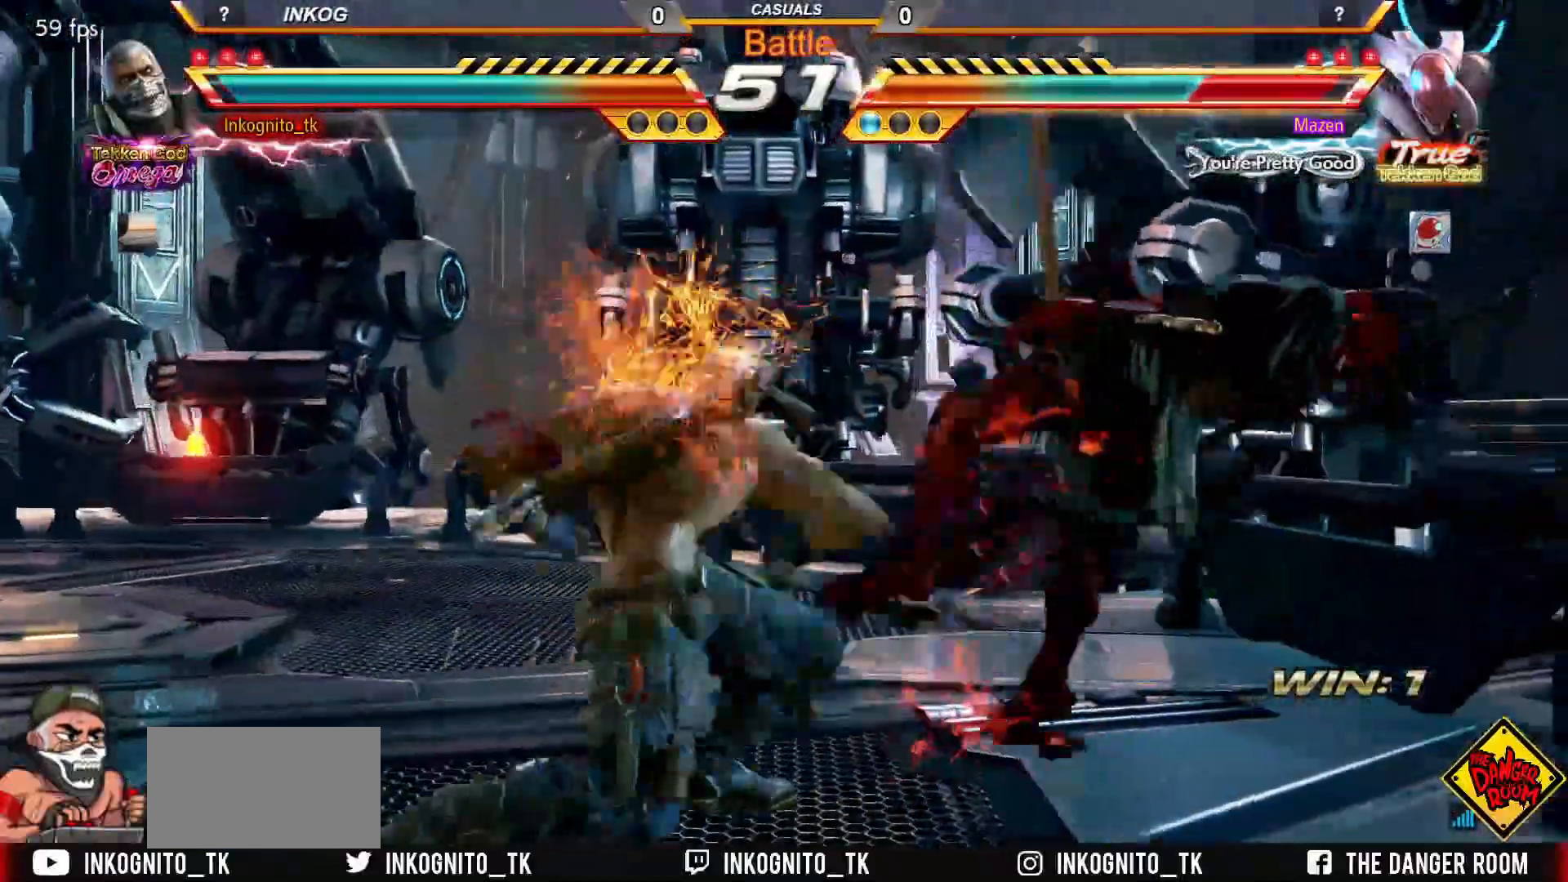
{"buttons": ["CROSS"], "left_stick": "left", "events": [[450, "left_stick", "left"]]}
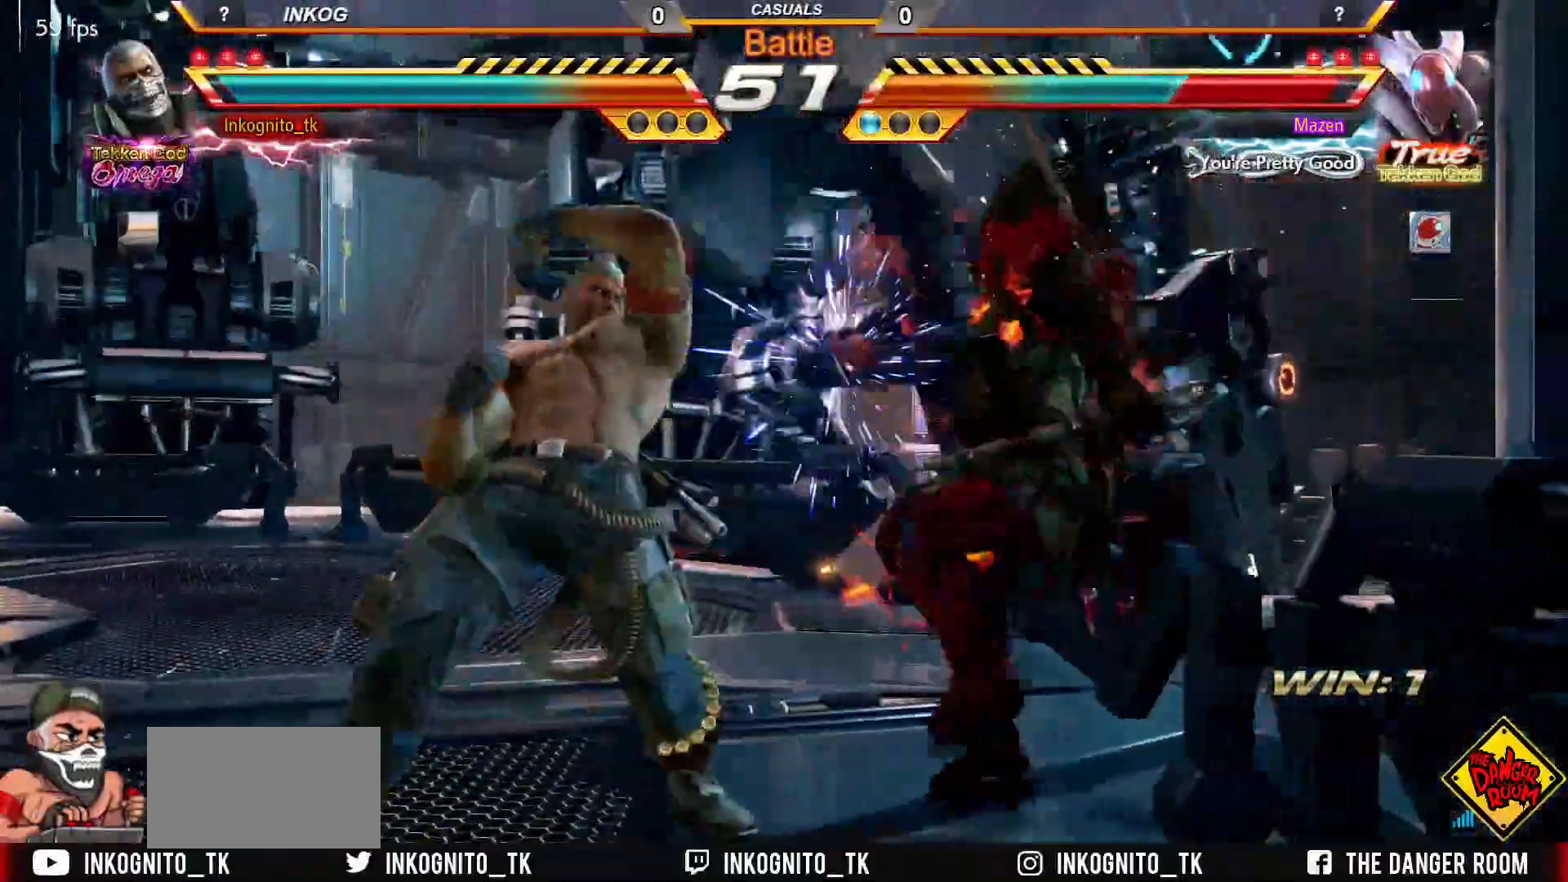
{"buttons": ["CROSS", "CIRCLE"], "left_stick": "center", "events": [[83, "CIRCLE", "down"], [133, "CIRCLE", "up"], [167, "left_stick", "right"], [250, "left_stick", "center"], [267, "CROSS", "up"], [450, "CIRCLE", "down"], [500, "CROSS", "down"]]}
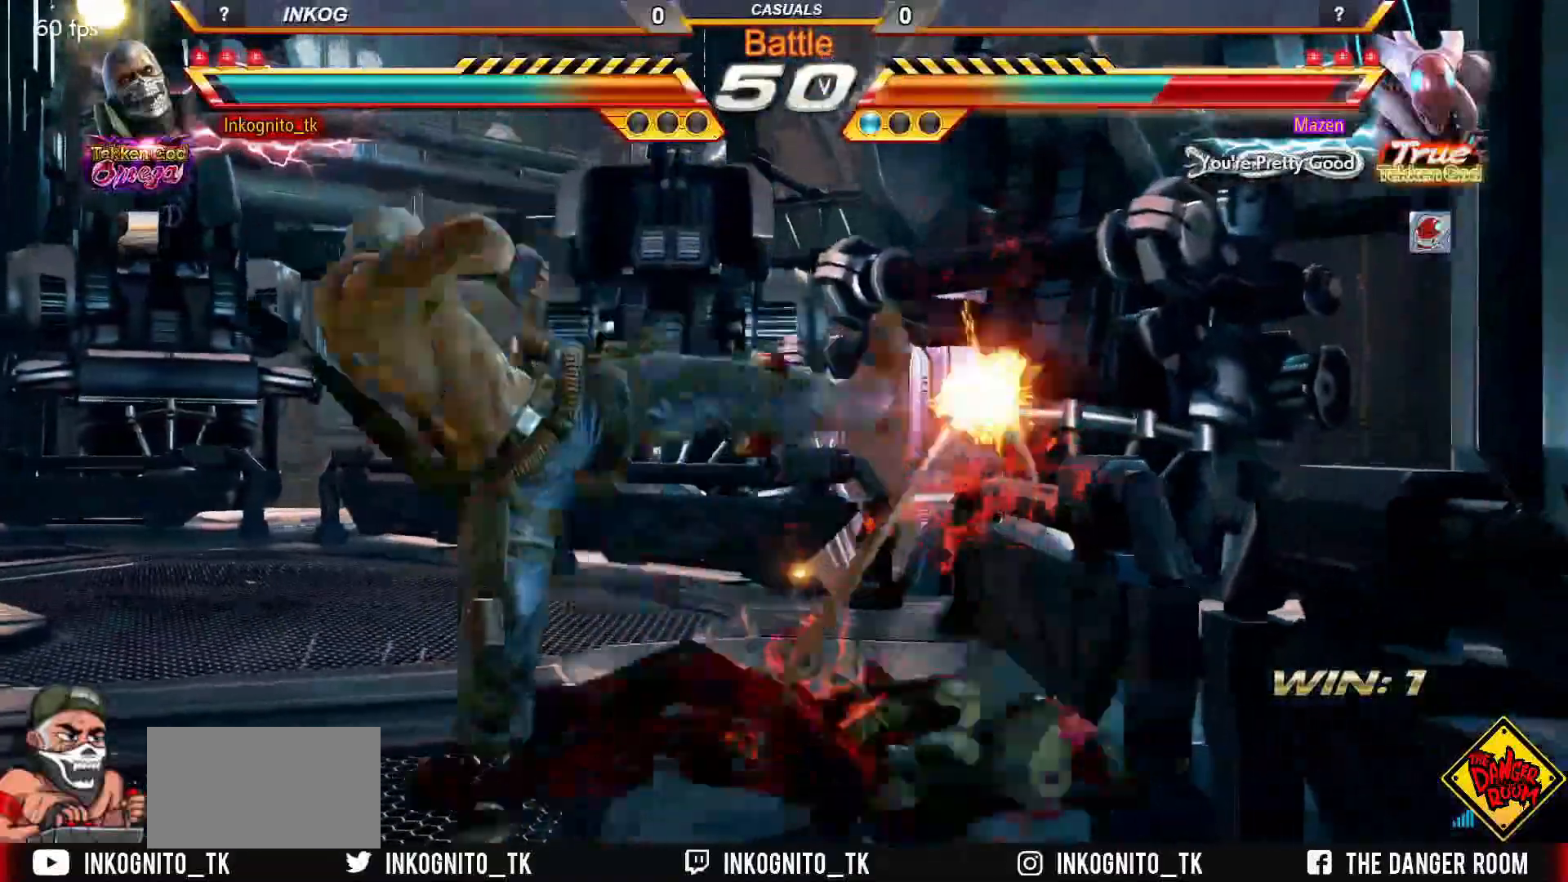
{"buttons": ["CROSS", "CIRCLE"], "left_stick": "left", "events": [[117, "left_stick", "up"], [217, "left_stick", "center"], [400, "CROSS", "up"], [417, "left_stick", "left"], [483, "CROSS", "down"]]}
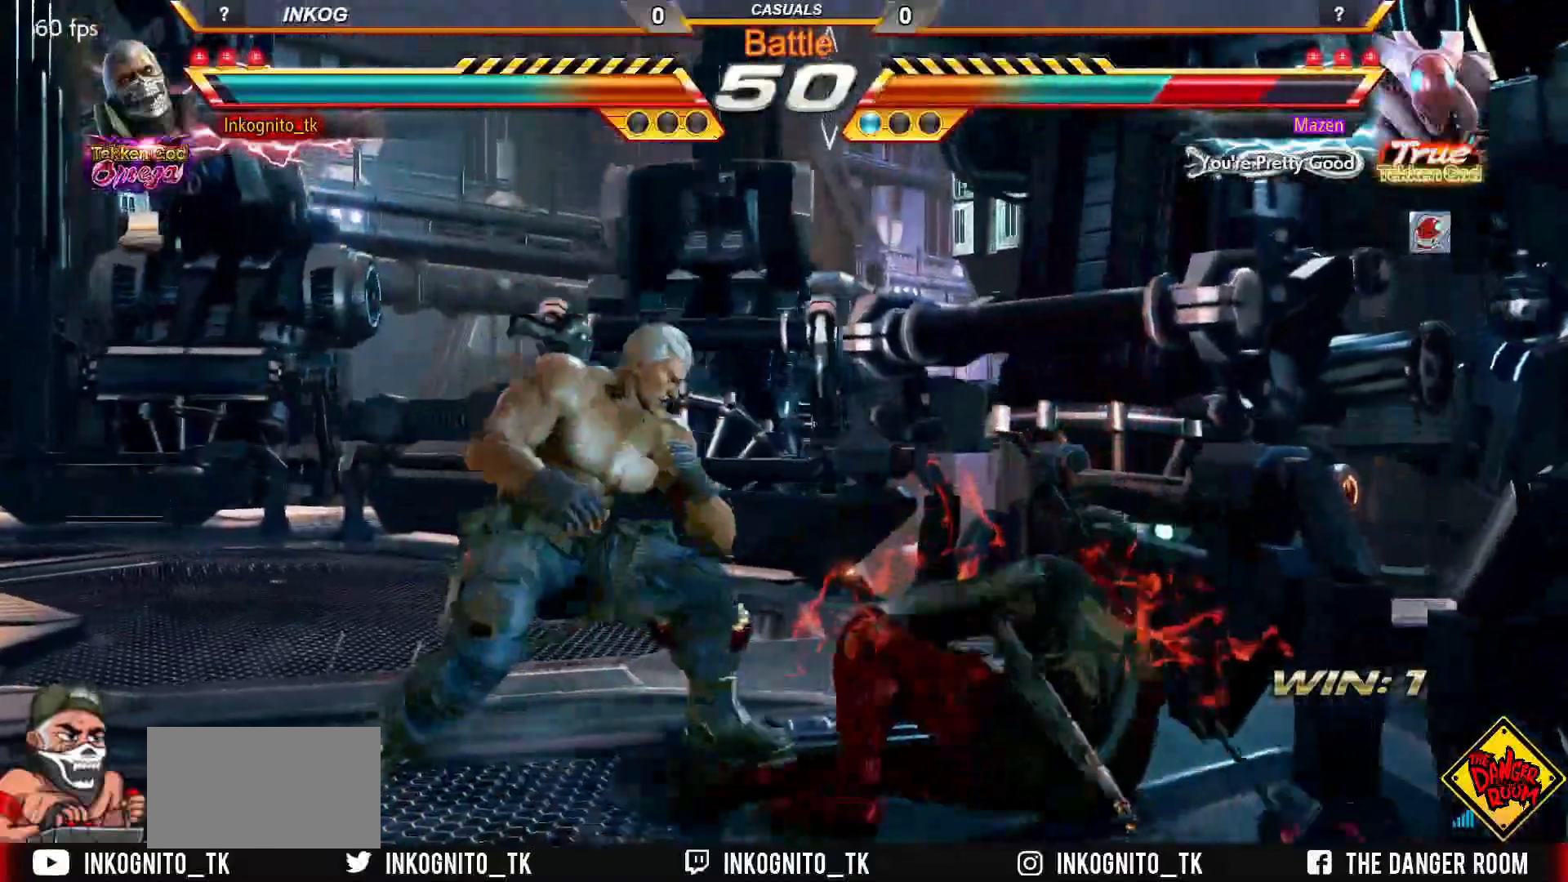
{"buttons": ["R1"], "left_stick": "down", "events": [[33, "CIRCLE", "up"], [67, "CROSS", "up"], [67, "left_stick", "center"], [450, "left_stick", "down"], [467, "R1", "down"]]}
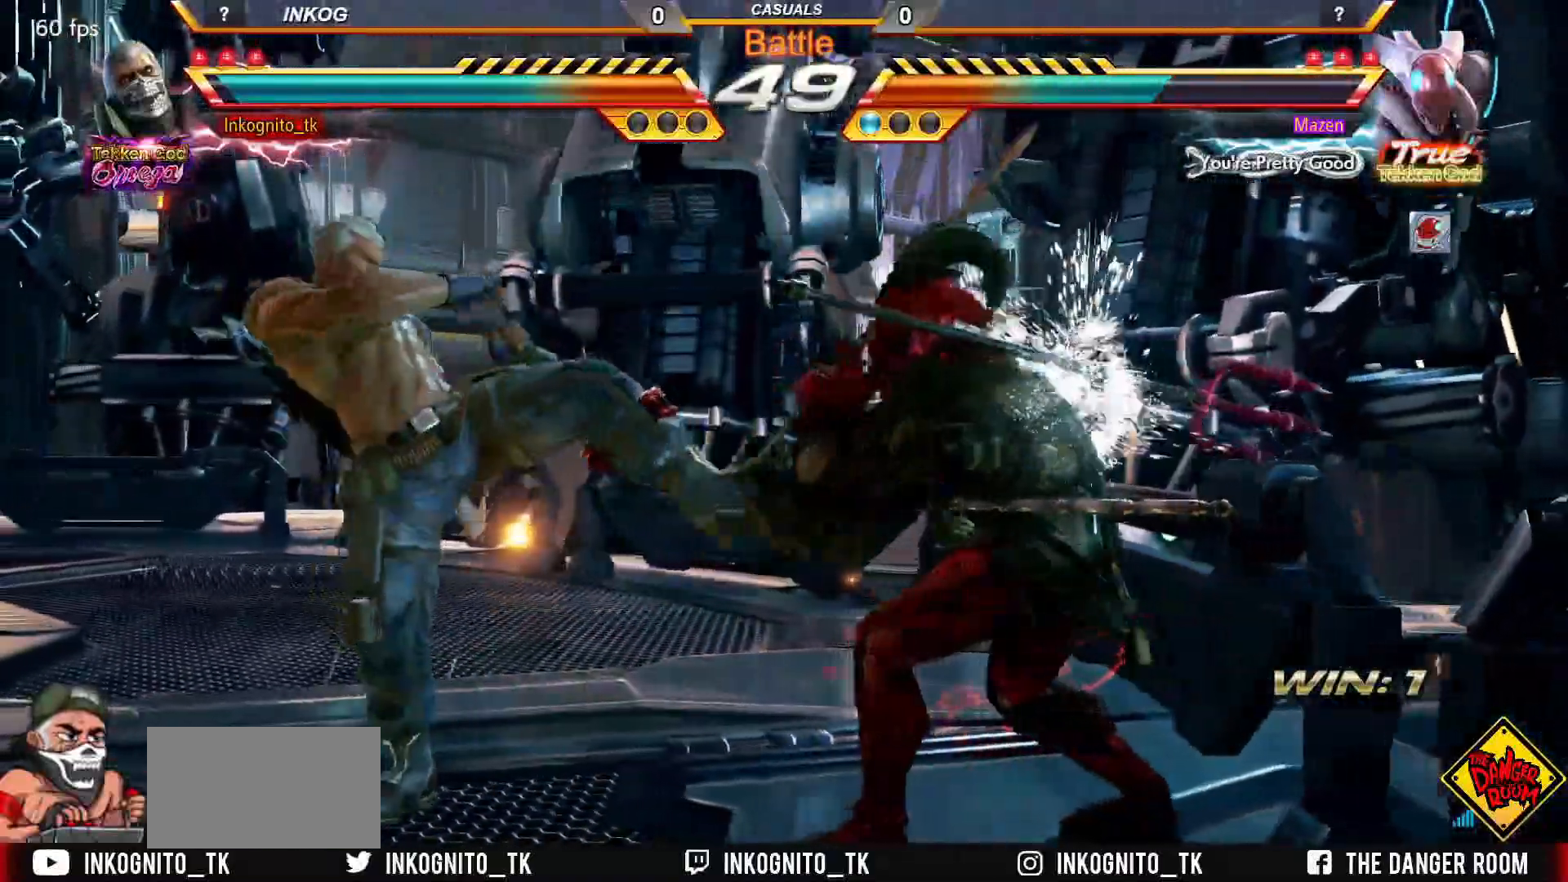
{"buttons": ["CROSS", "CIRCLE"], "left_stick": "down", "events": [[17, "R1", "up"], [317, "CIRCLE", "down"], [350, "CROSS", "down"]]}
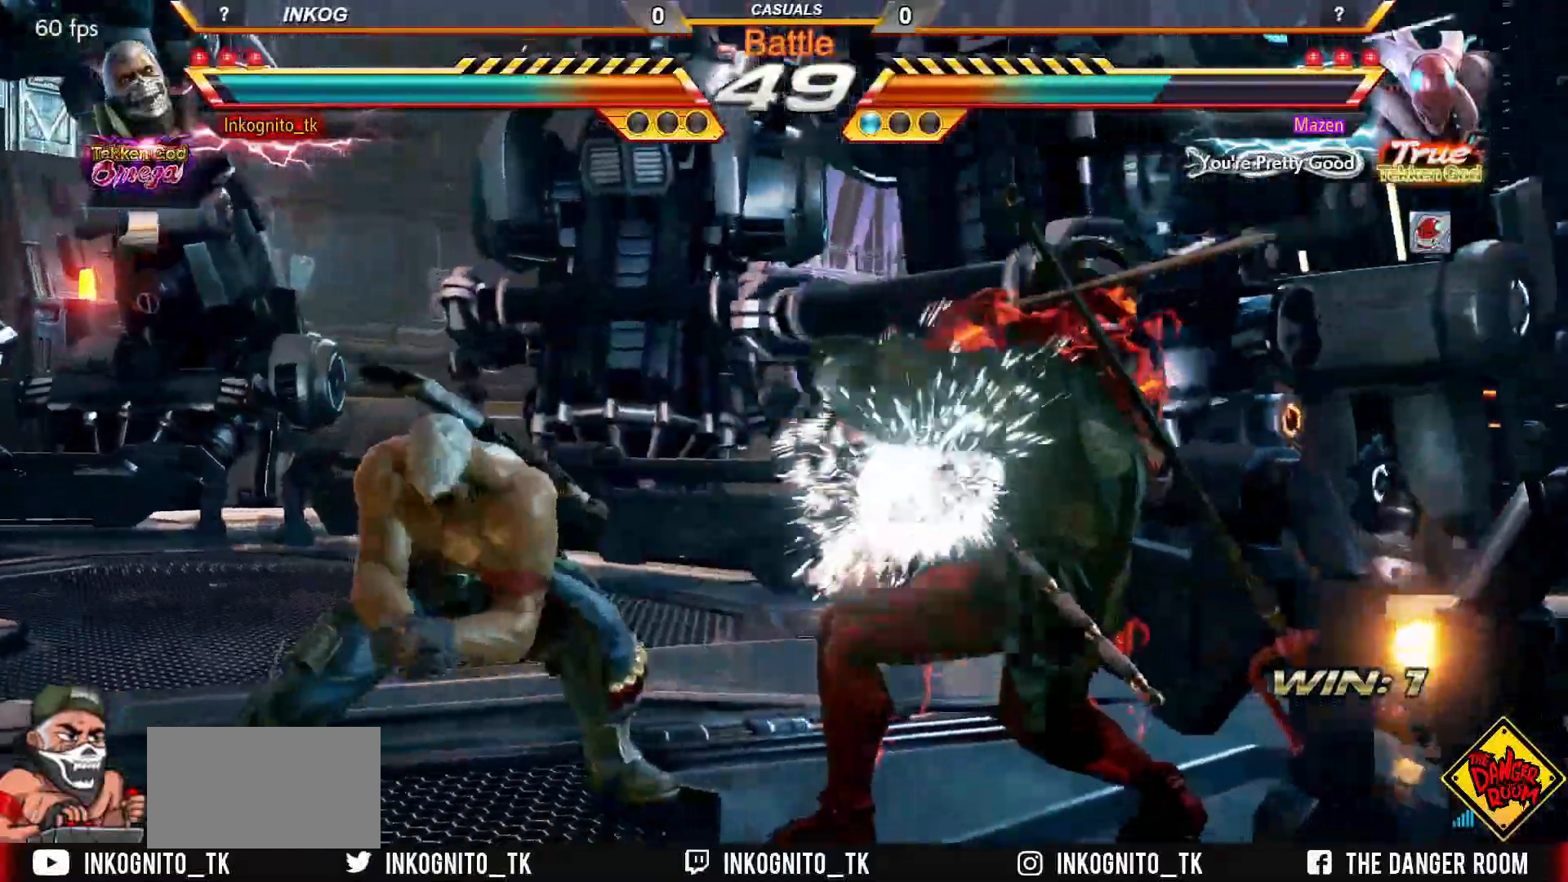
{"buttons": ["CROSS", "CIRCLE"], "left_stick": "left", "events": [[150, "left_stick", "center"], [350, "left_stick", "left"], [417, "left_stick", "center"], [483, "left_stick", "left"]]}
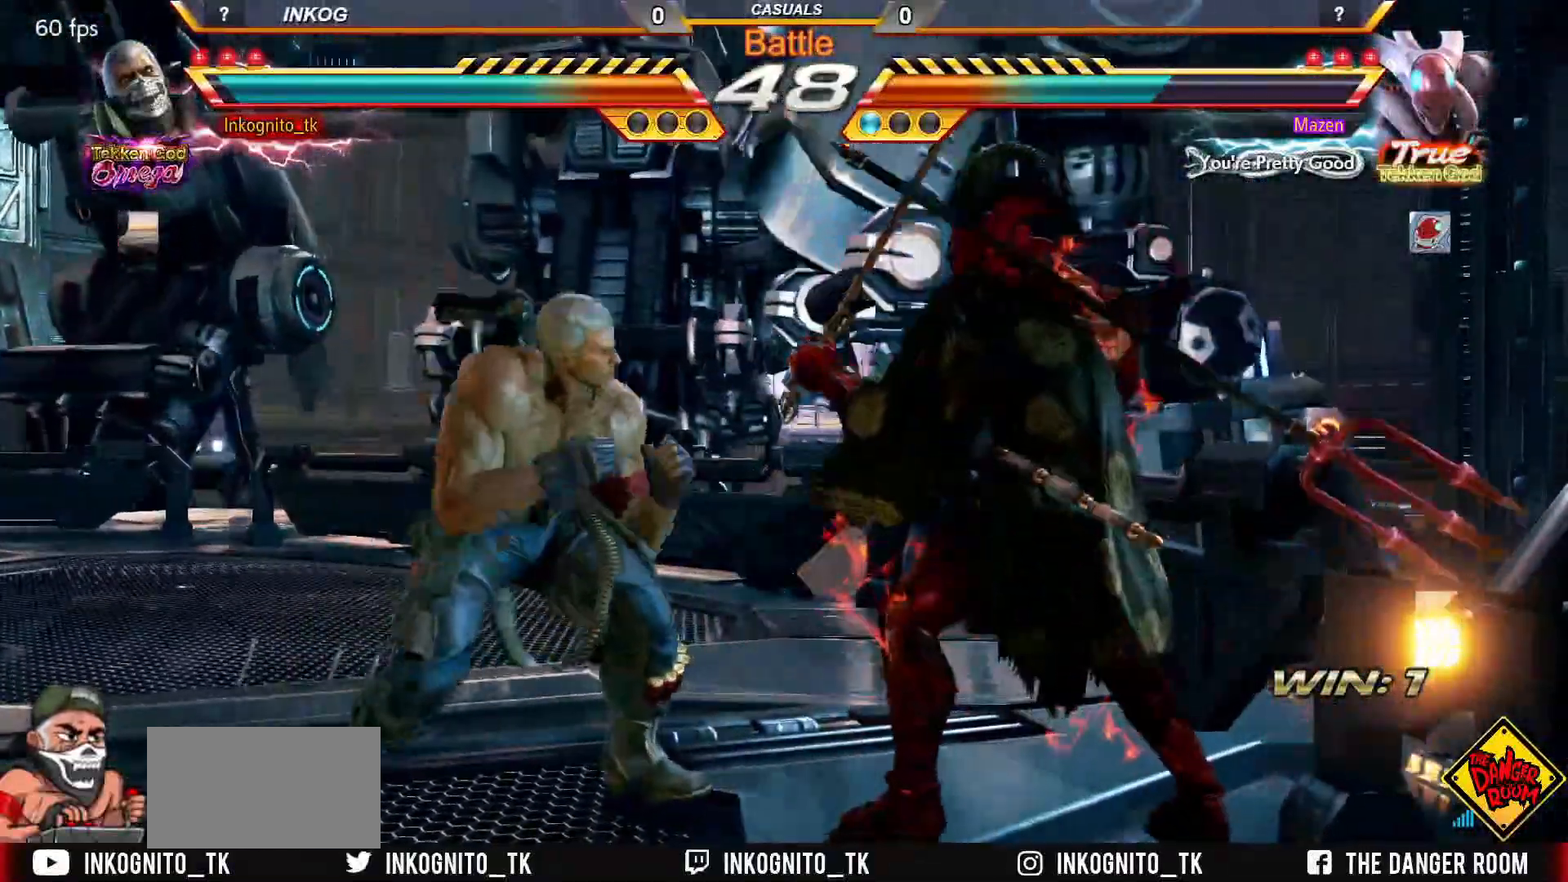
{"buttons": ["CROSS", "CIRCLE"], "left_stick": "left", "events": [[267, "left_stick", "down"], [500, "left_stick", "left"]]}
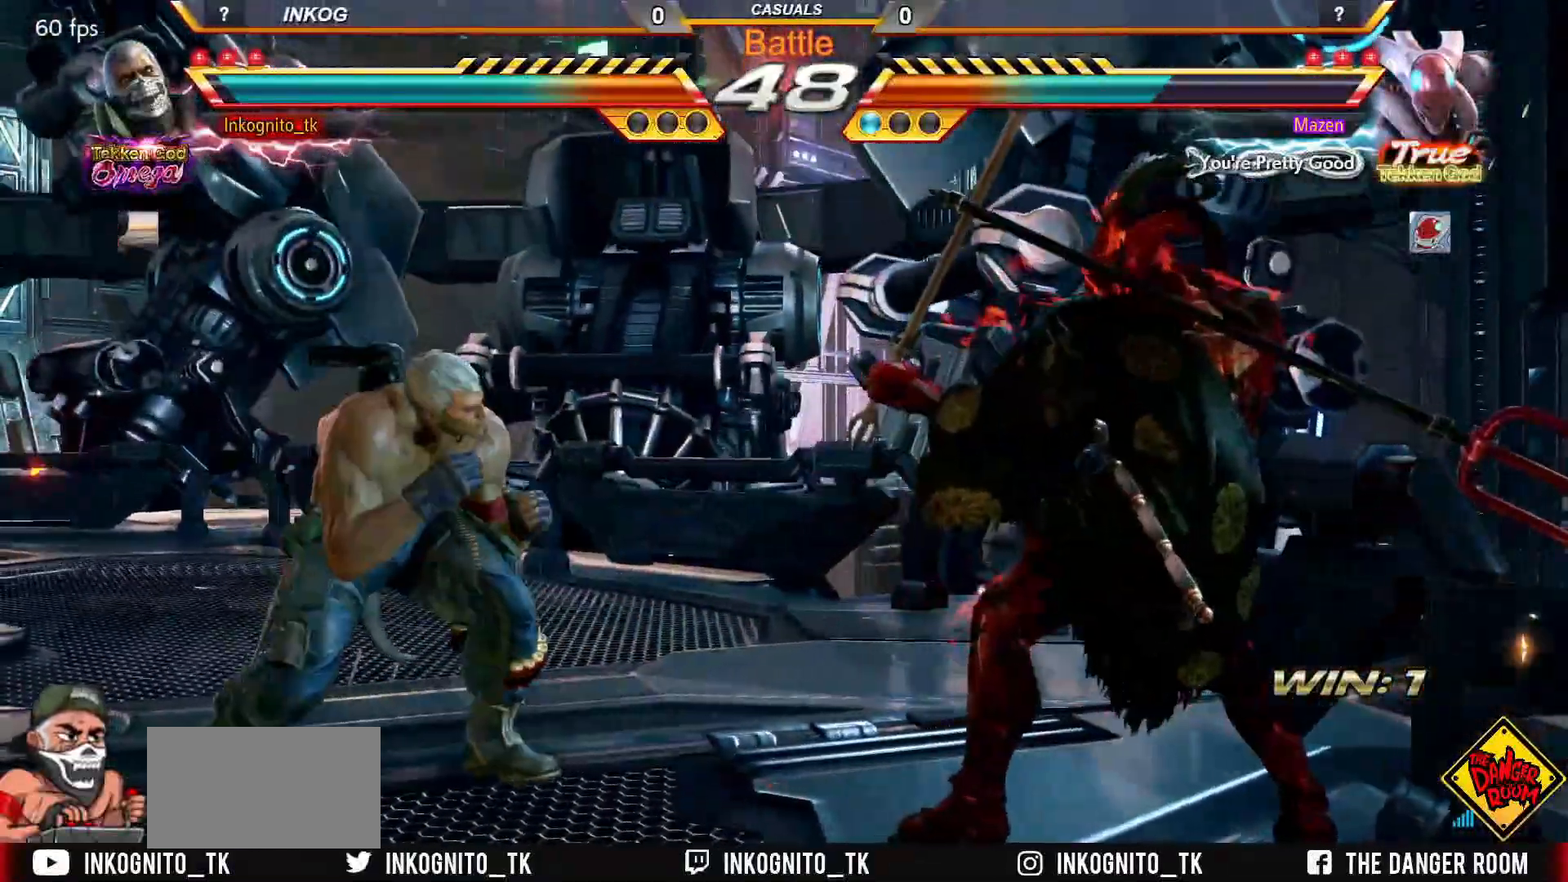
{"buttons": [], "left_stick": "right", "events": [[17, "left_stick", "center"], [150, "left_stick", "left"], [183, "CROSS", "up"], [217, "CROSS", "down"], [317, "left_stick", "center"], [350, "CIRCLE", "up"], [350, "CROSS", "up"], [383, "left_stick", "right"]]}
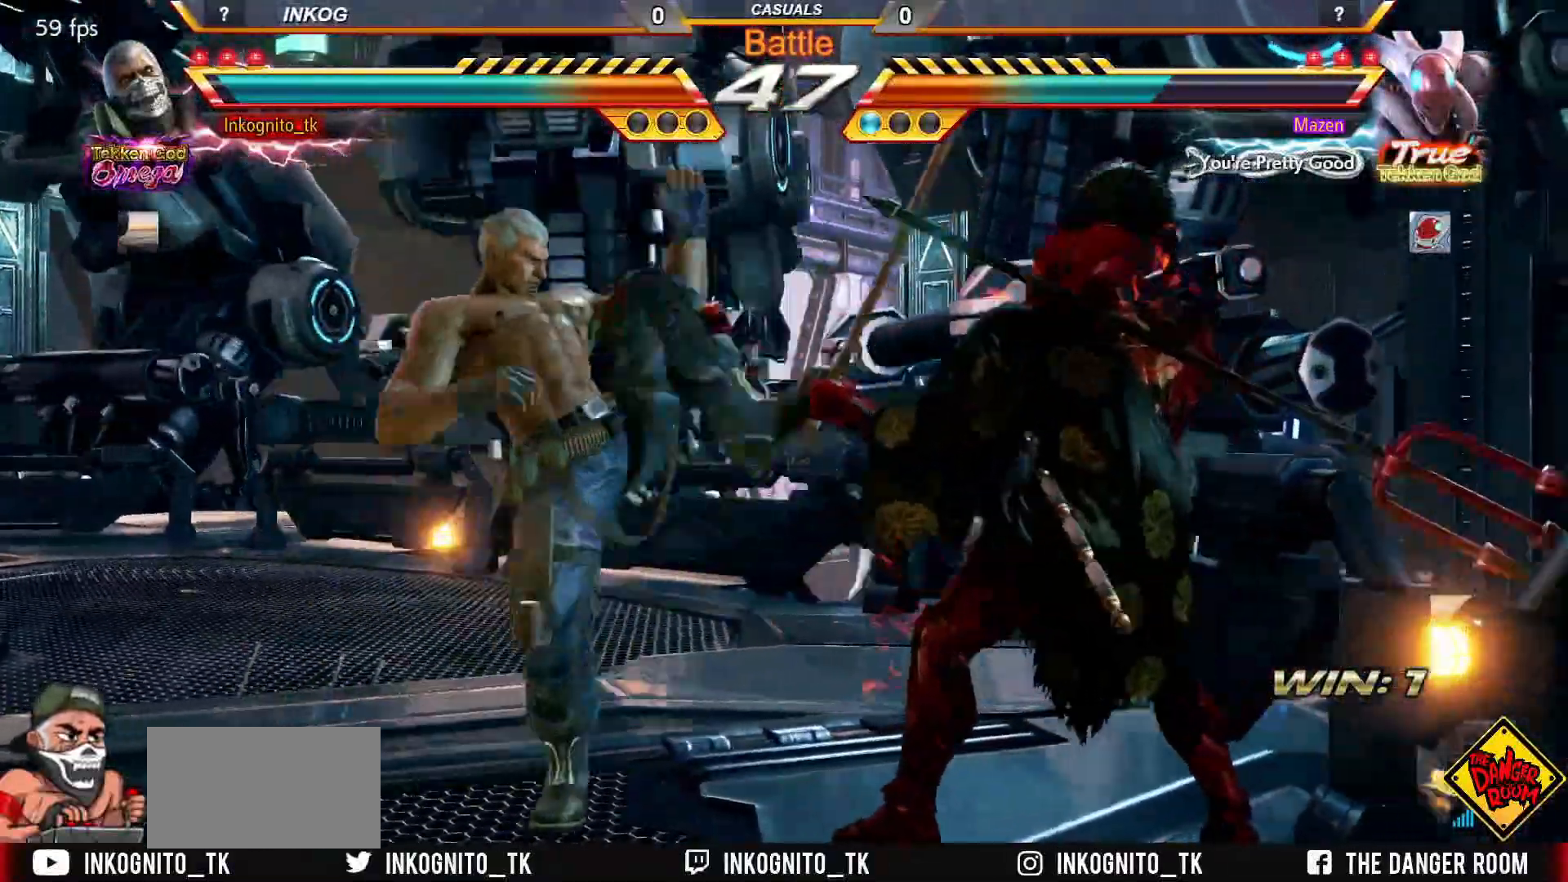
{"buttons": ["CROSS", "CIRCLE"], "left_stick": "center", "events": [[50, "left_stick", "center"], [267, "CROSS", "down"], [400, "CIRCLE", "down"]]}
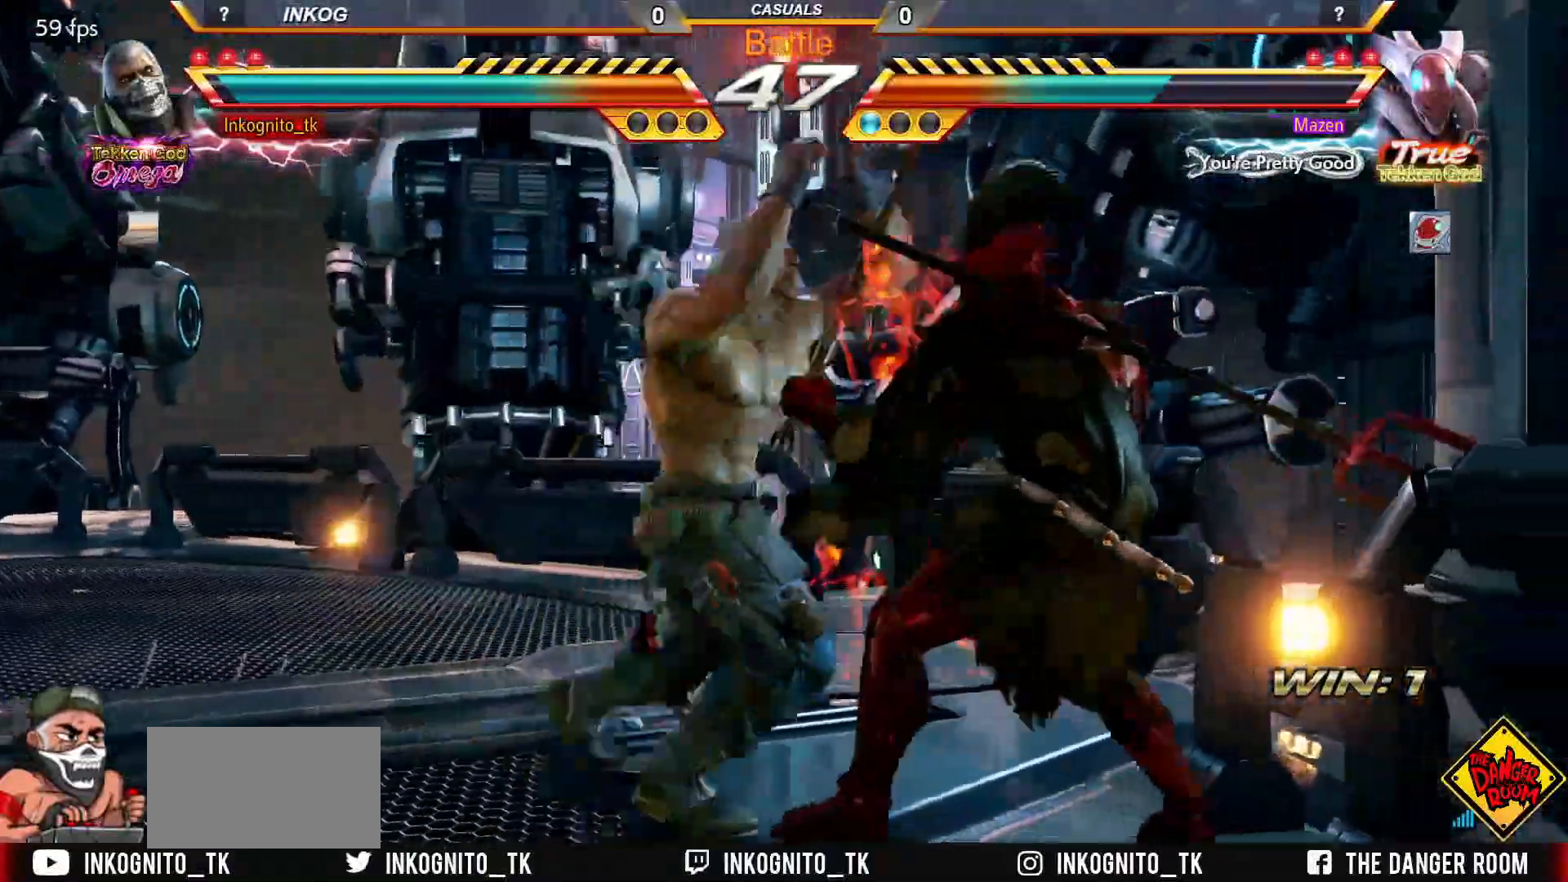
{"buttons": ["CROSS", "CIRCLE"], "left_stick": "center", "events": []}
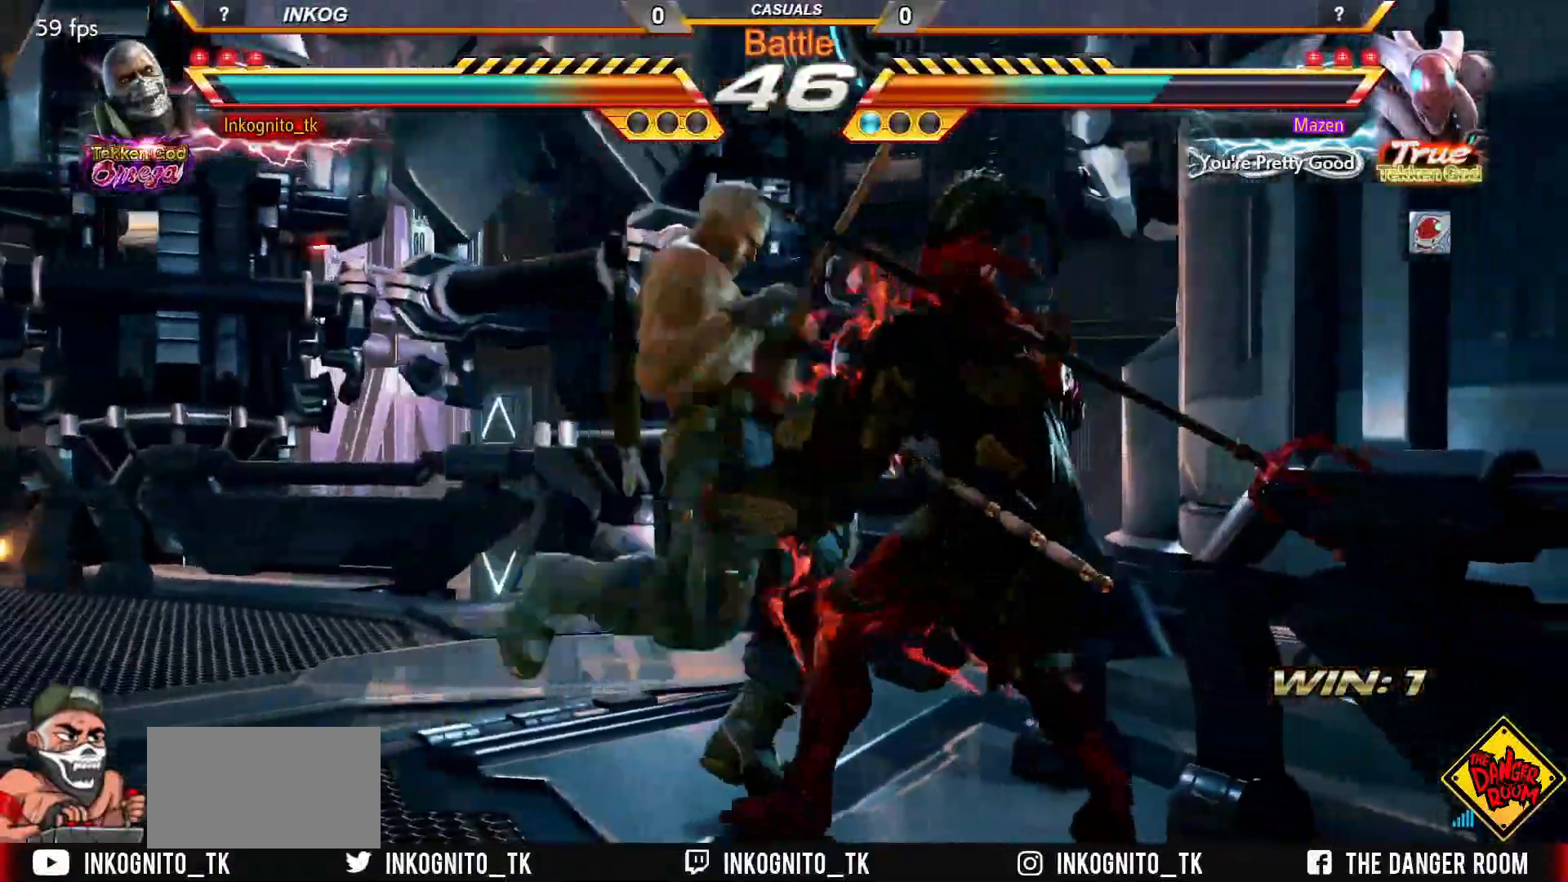
{"buttons": ["CROSS", "CIRCLE"], "left_stick": "left", "events": [[333, "left_stick", "left"]]}
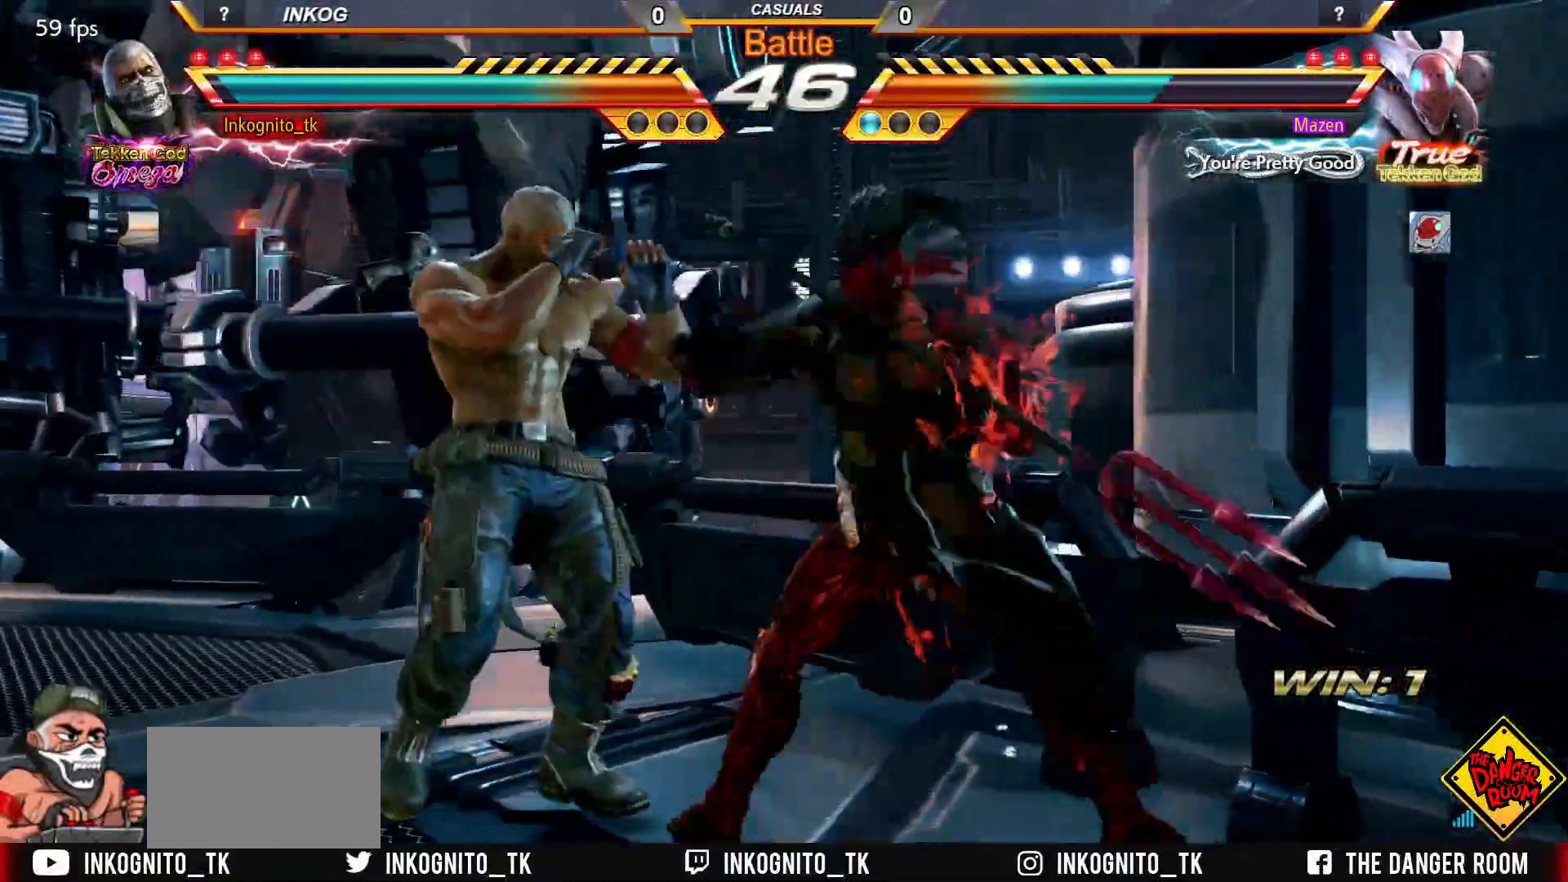
{"buttons": ["CROSS", "CIRCLE"], "left_stick": "left", "events": []}
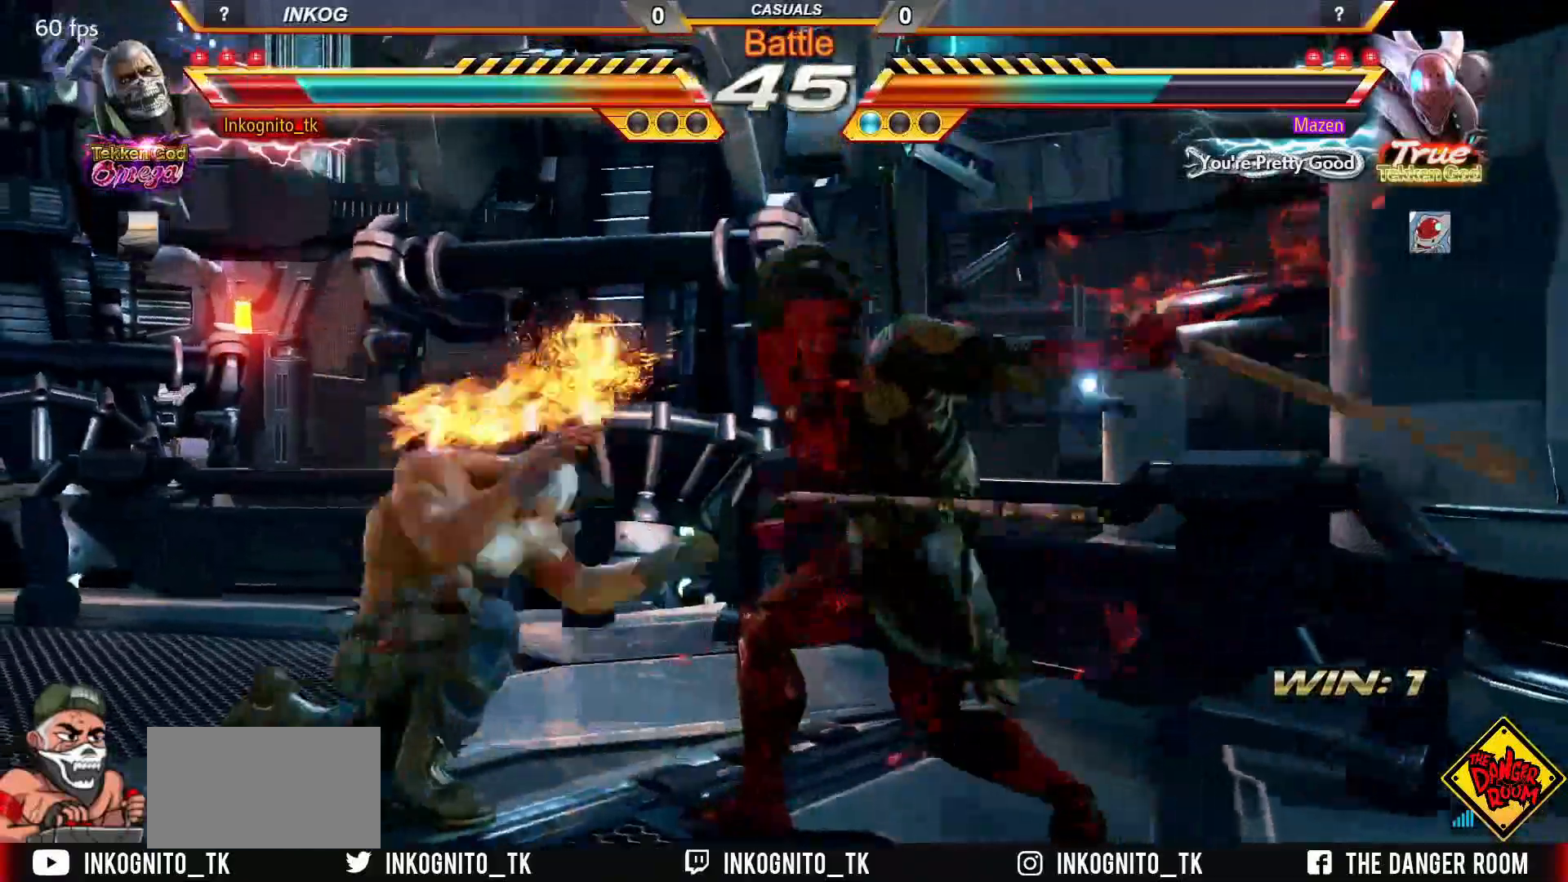
{"buttons": [], "left_stick": "center", "events": [[83, "left_stick", "center"], [100, "CROSS", "up"], [133, "CIRCLE", "up"], [200, "left_stick", "down"], [267, "left_stick", "down-right"], [500, "left_stick", "center"]]}
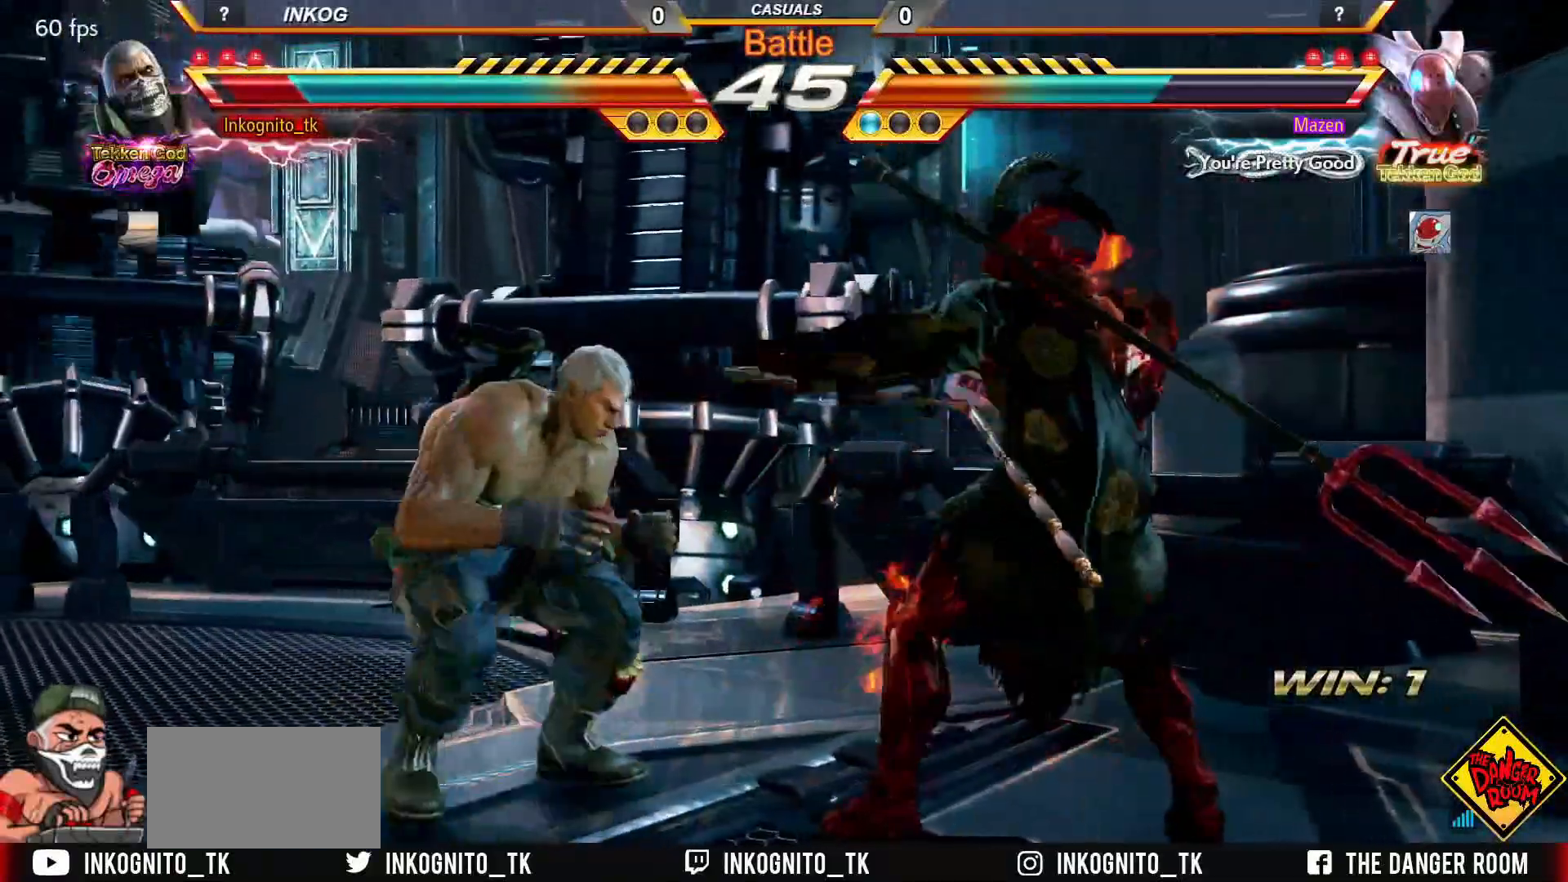
{"buttons": ["CROSS", "CIRCLE"], "left_stick": "center", "events": [[17, "left_stick", "left"], [83, "left_stick", "center"], [150, "left_stick", "left"], [183, "SQUARE", "down"], [300, "SQUARE", "up"], [300, "left_stick", "center"], [400, "CIRCLE", "down"], [417, "CROSS", "down"]]}
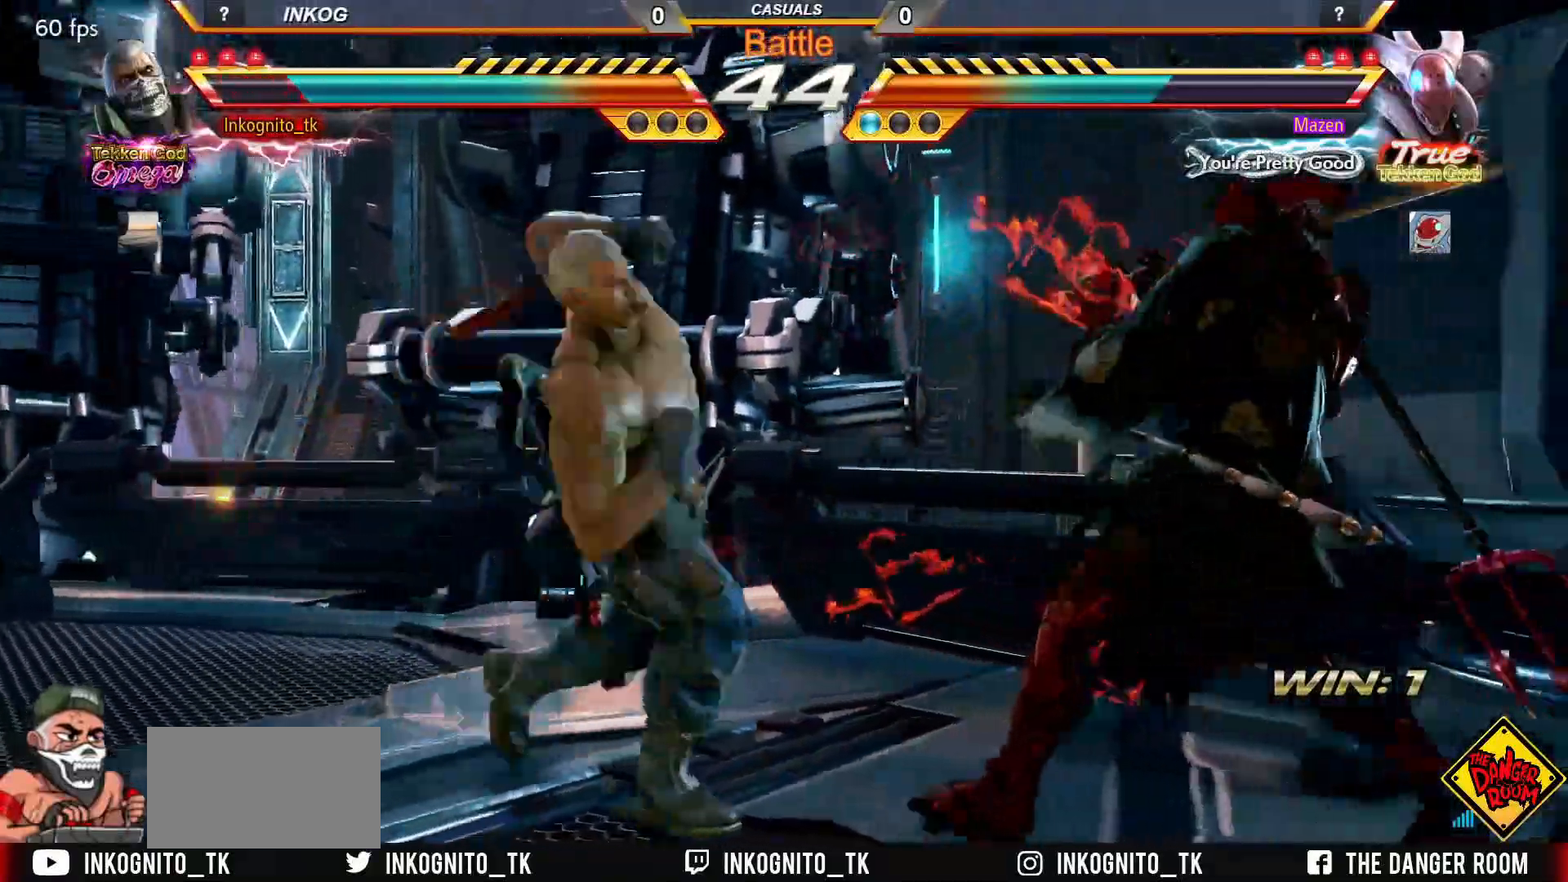
{"buttons": [], "left_stick": "left", "events": [[400, "CROSS", "up"], [417, "CIRCLE", "up"], [417, "left_stick", "left"]]}
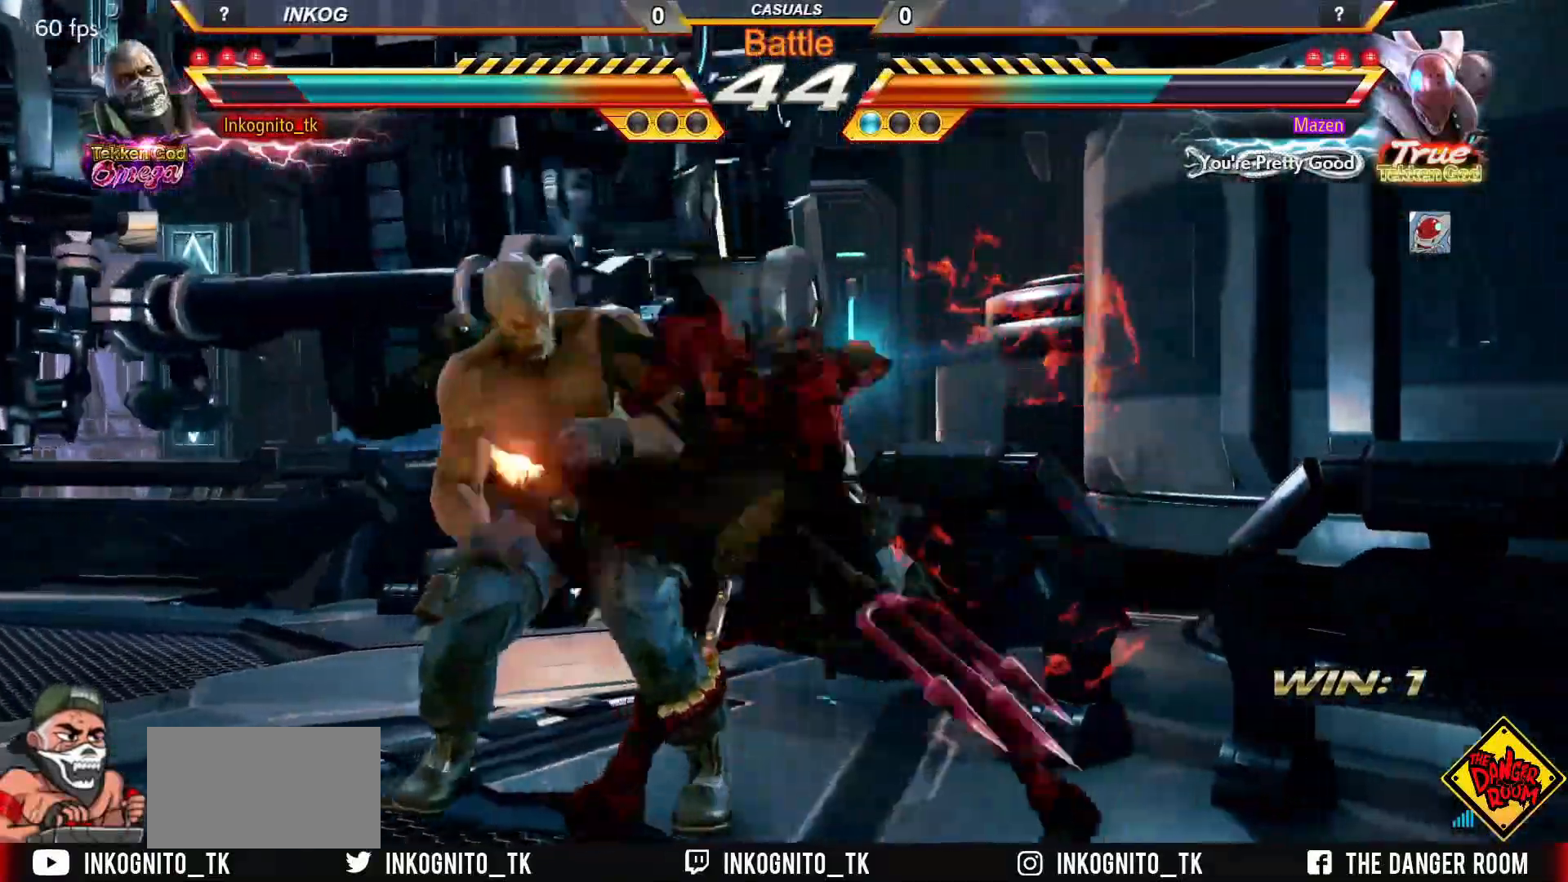
{"buttons": [], "left_stick": "left", "events": []}
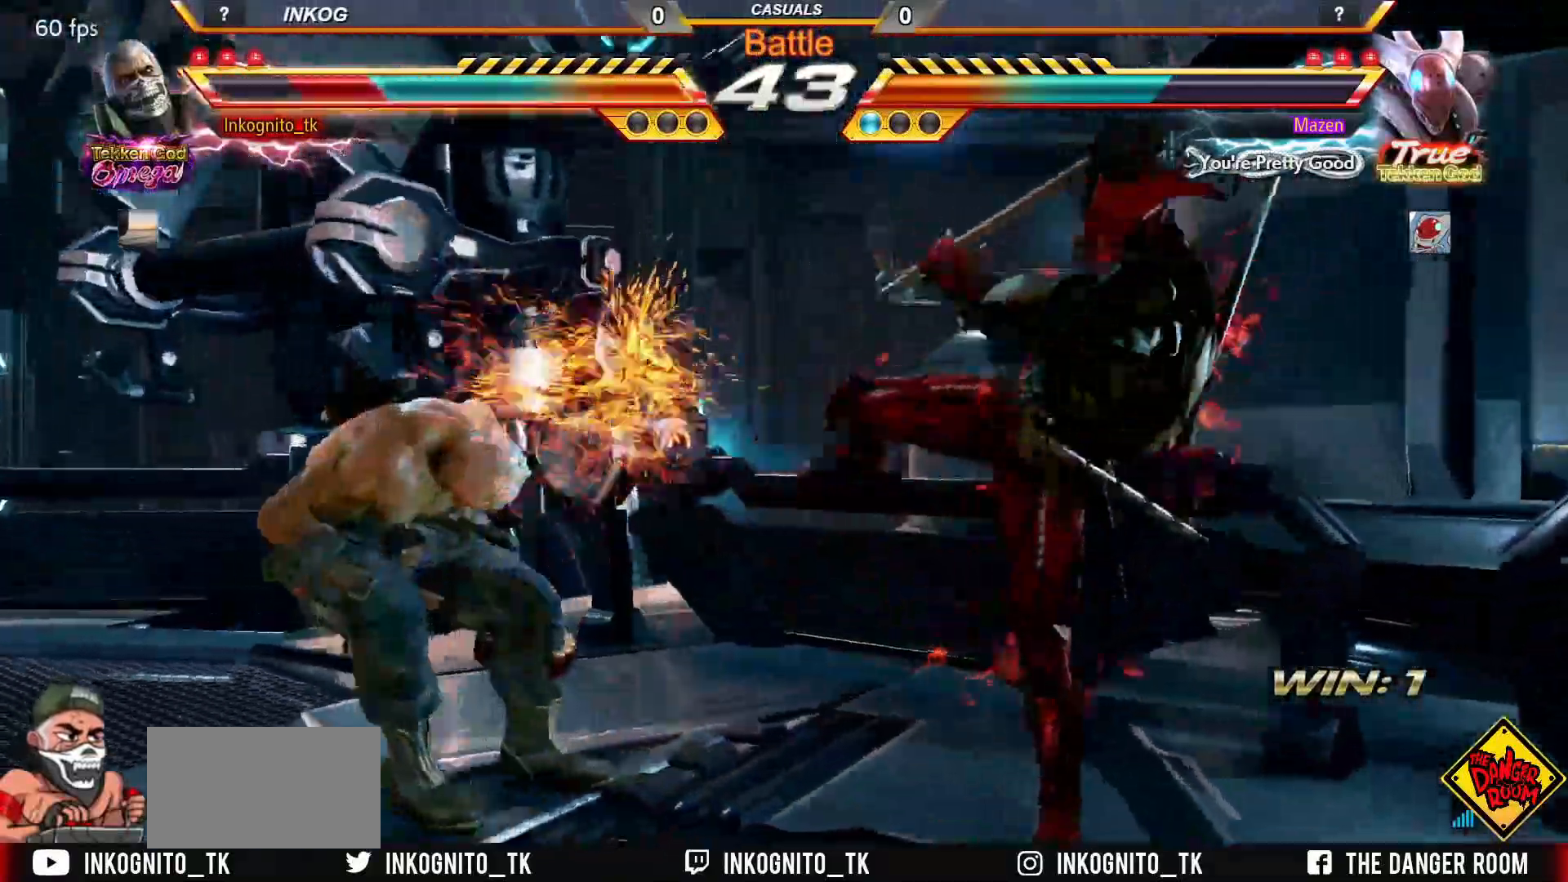
{"buttons": ["CROSS", "CIRCLE"], "left_stick": "left", "events": [[33, "left_stick", "center"], [67, "CIRCLE", "down"], [67, "CROSS", "down"], [283, "left_stick", "left"], [350, "left_stick", "center"], [417, "left_stick", "left"]]}
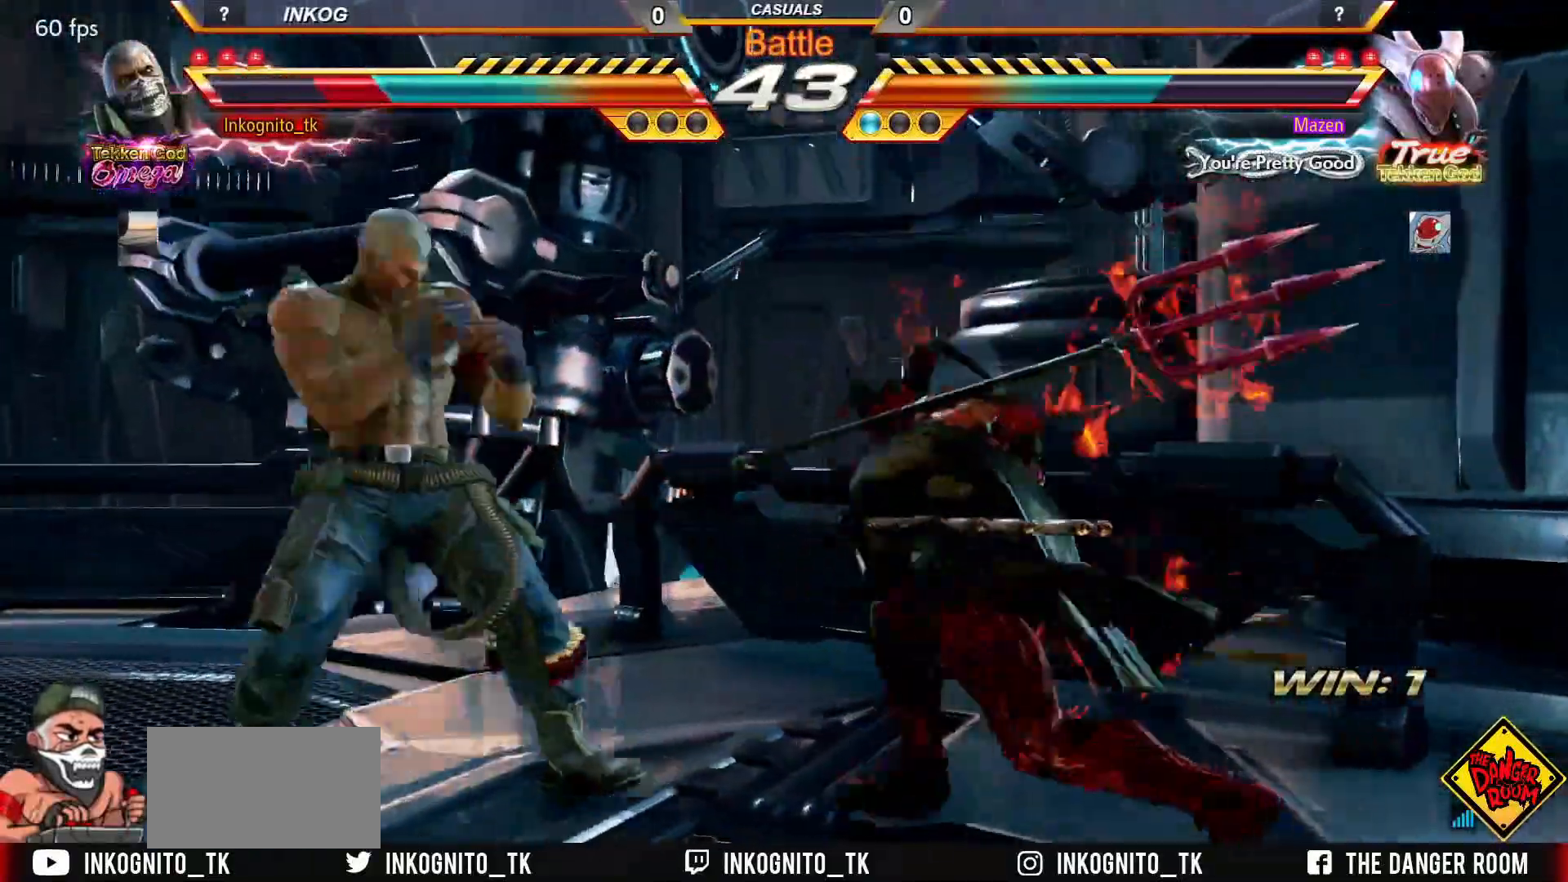
{"buttons": ["CROSS", "CIRCLE"], "left_stick": "right", "events": [[433, "left_stick", "center"], [483, "left_stick", "right"]]}
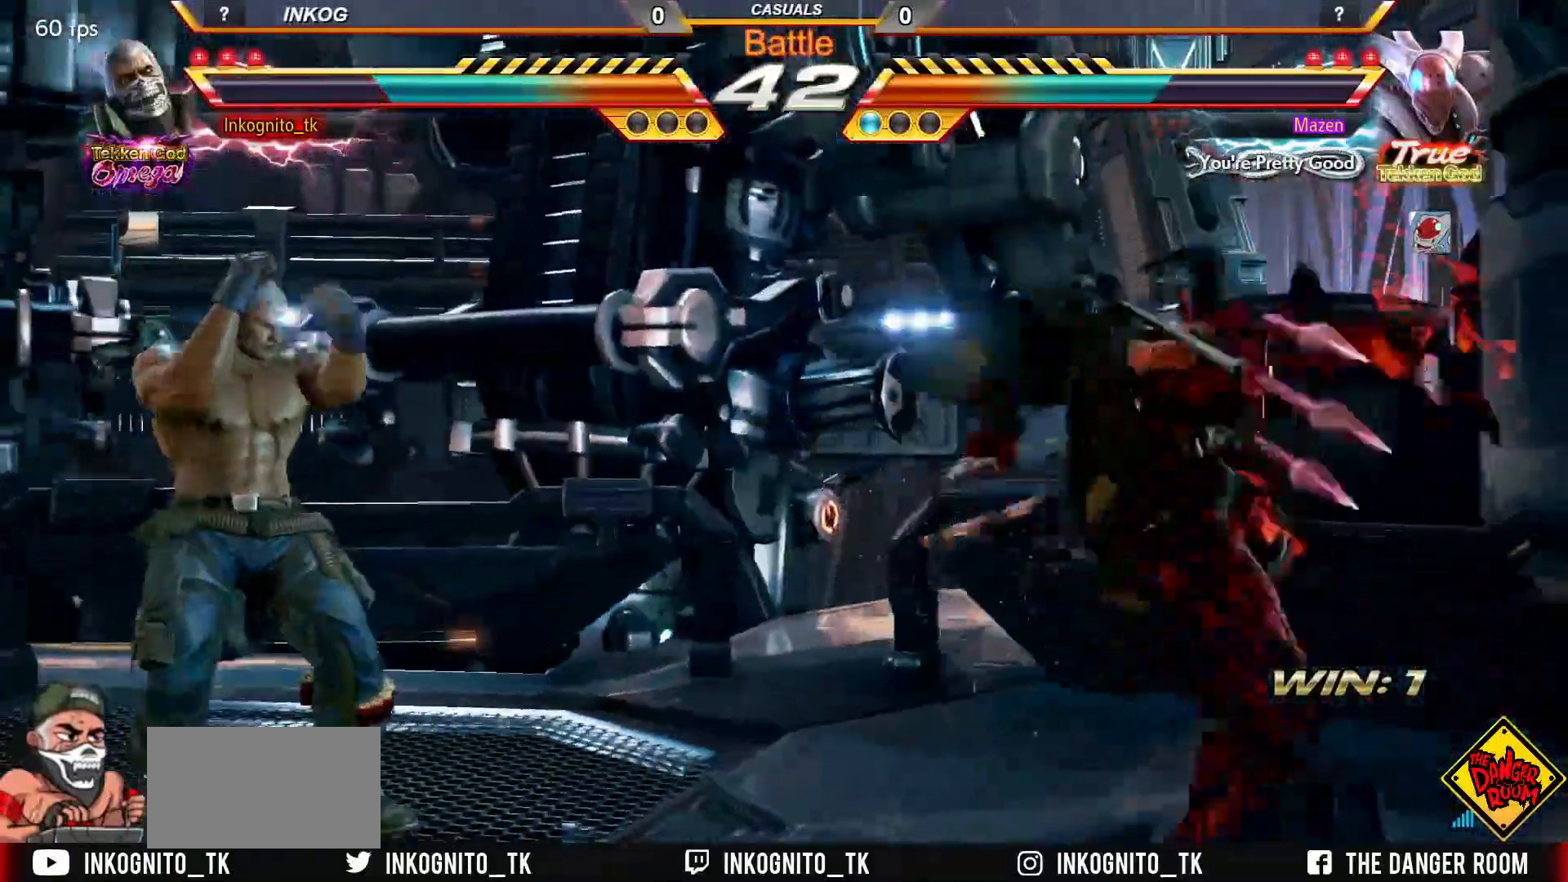
{"buttons": ["CIRCLE"], "left_stick": "left", "events": [[50, "left_stick", "center"], [100, "left_stick", "right"], [267, "left_stick", "center"], [400, "left_stick", "left"], [433, "CROSS", "up"]]}
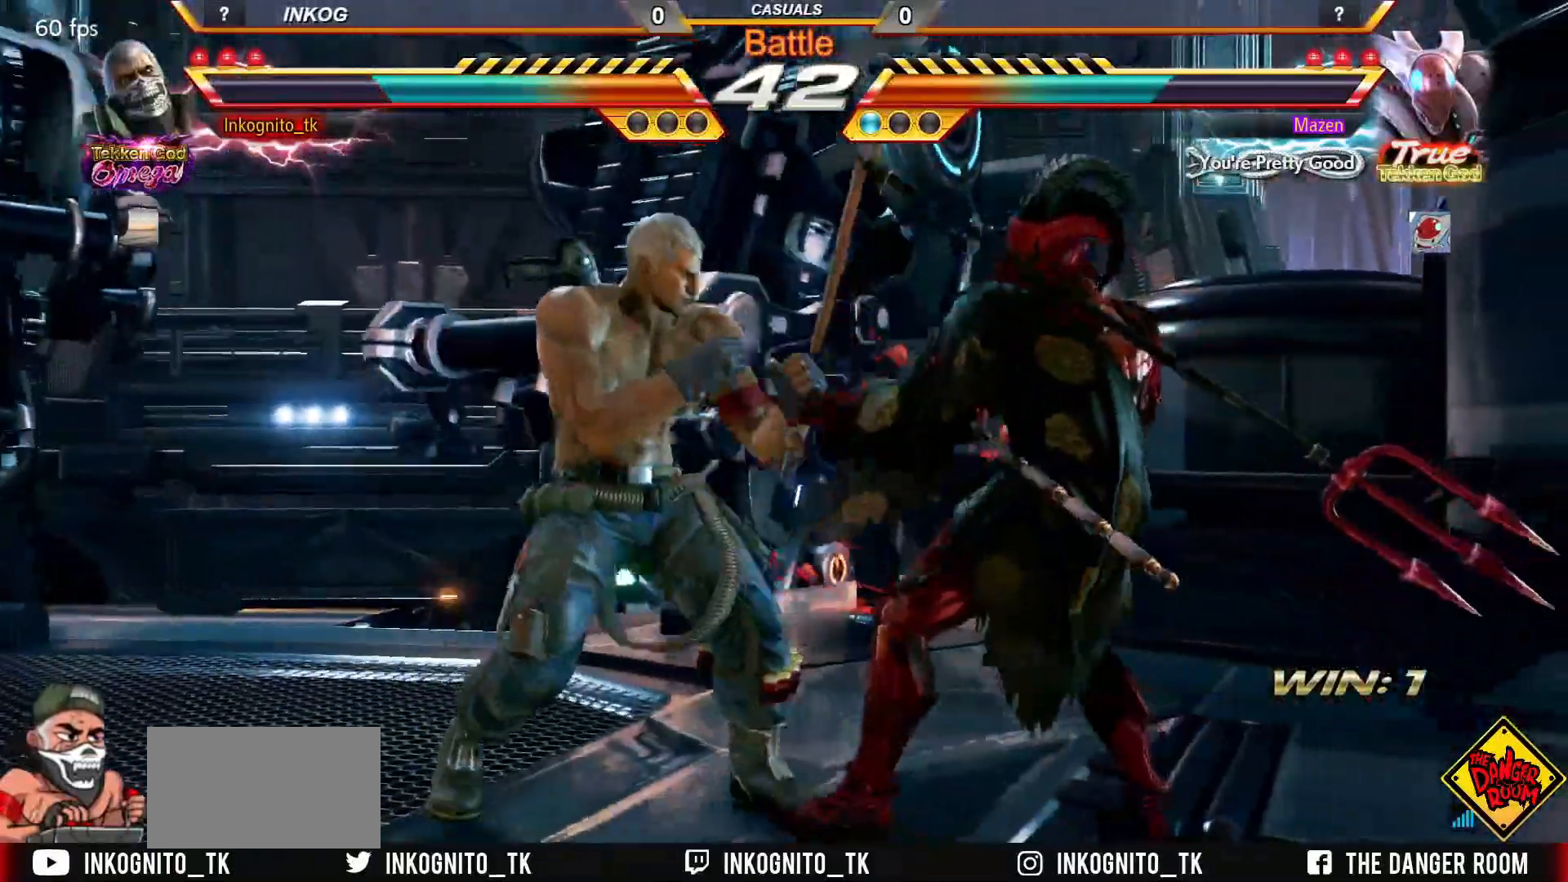
{"buttons": ["CROSS", "CIRCLE"], "left_stick": "center", "events": [[17, "left_stick", "center"], [83, "CROSS", "down"]]}
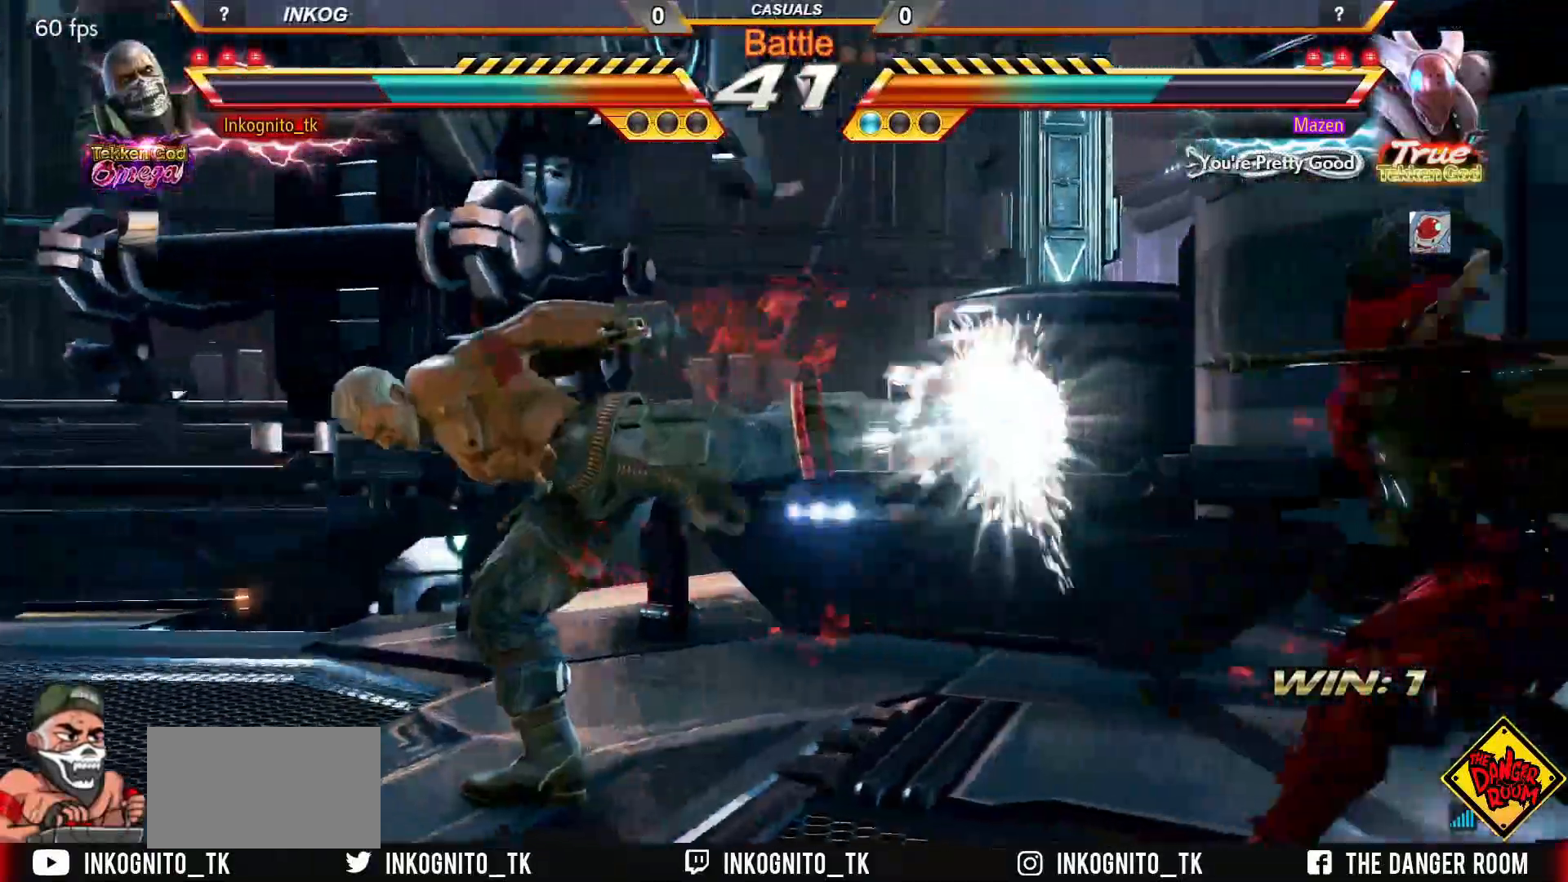
{"buttons": ["CROSS", "CIRCLE"], "left_stick": "left", "events": [[367, "left_stick", "left"], [433, "left_stick", "center"], [500, "left_stick", "left"]]}
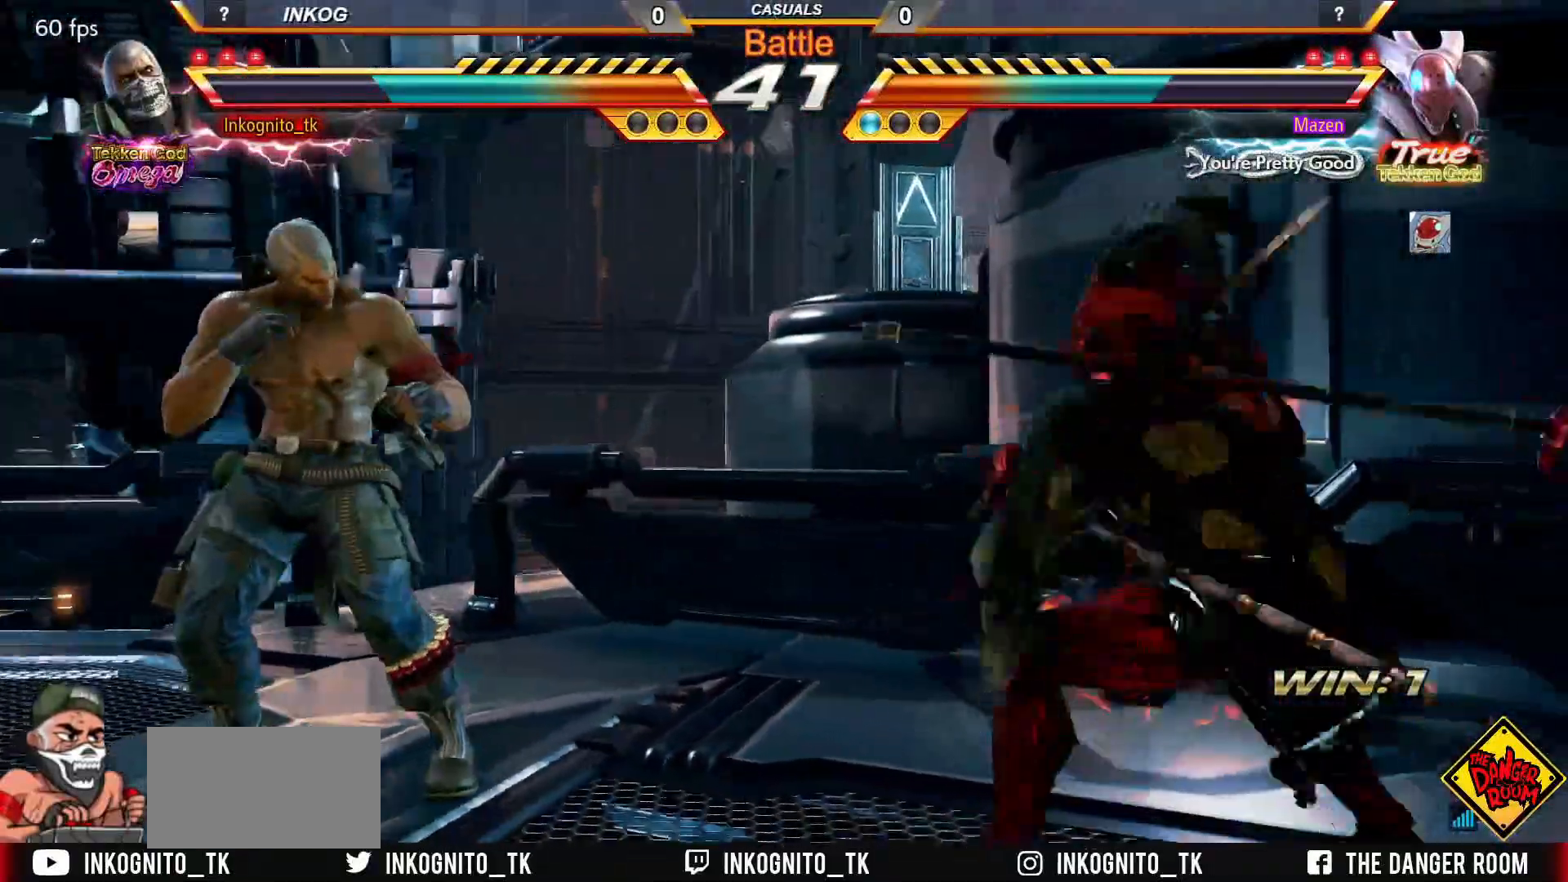
{"buttons": ["CROSS", "CIRCLE"], "left_stick": "center", "events": [[500, "left_stick", "center"]]}
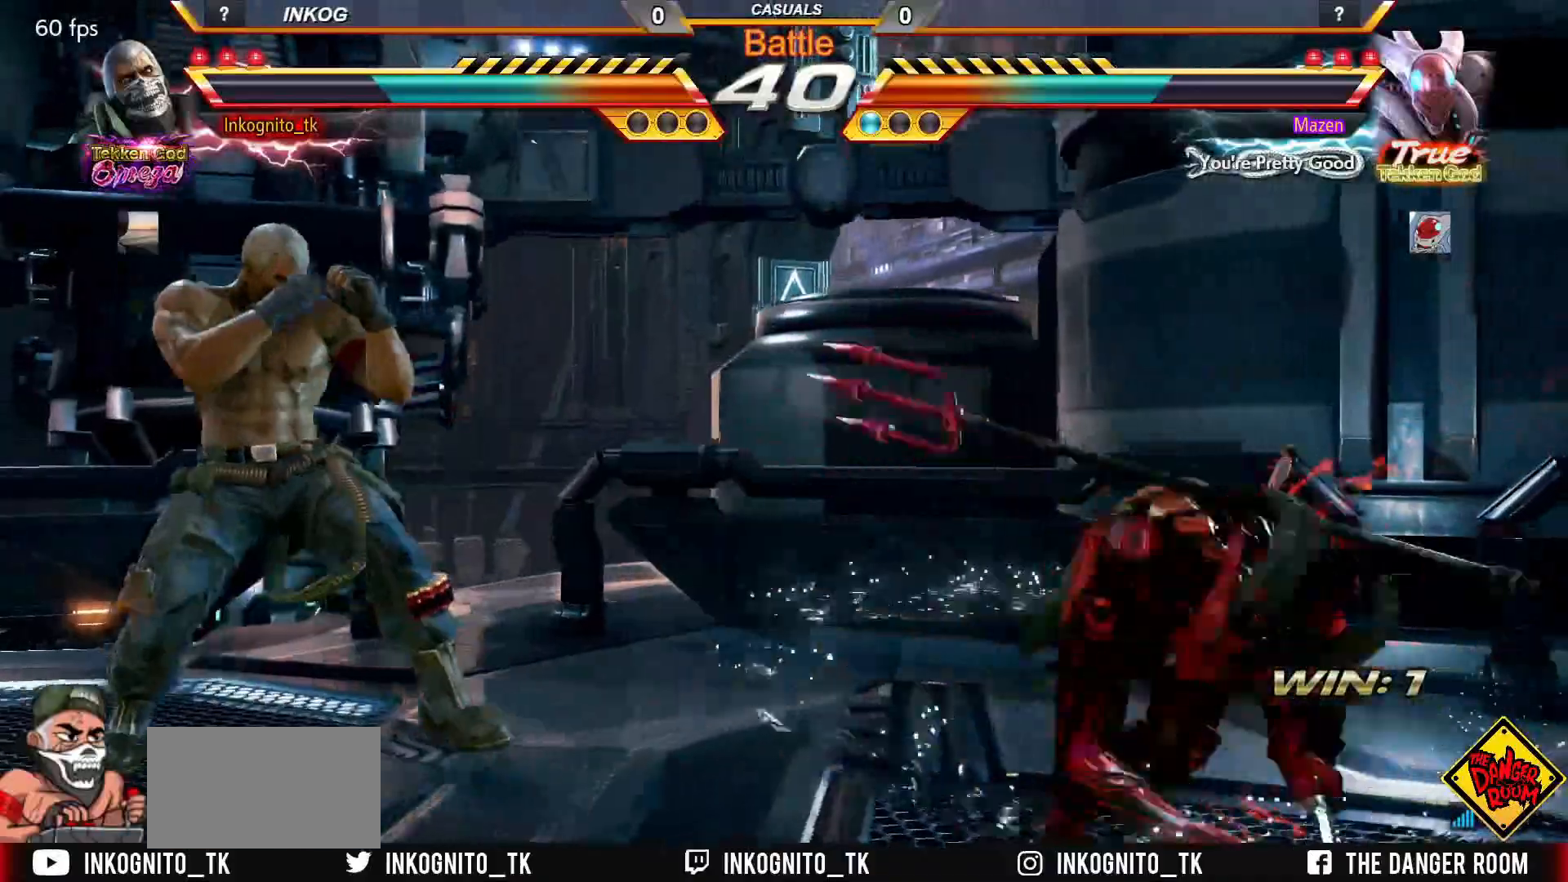
{"buttons": ["SQUARE"], "left_stick": "center", "events": [[33, "left_stick", "right"], [50, "CROSS", "up"], [83, "CIRCLE", "up"], [100, "left_stick", "center"], [167, "left_stick", "right"], [383, "SQUARE", "down"], [433, "left_stick", "center"]]}
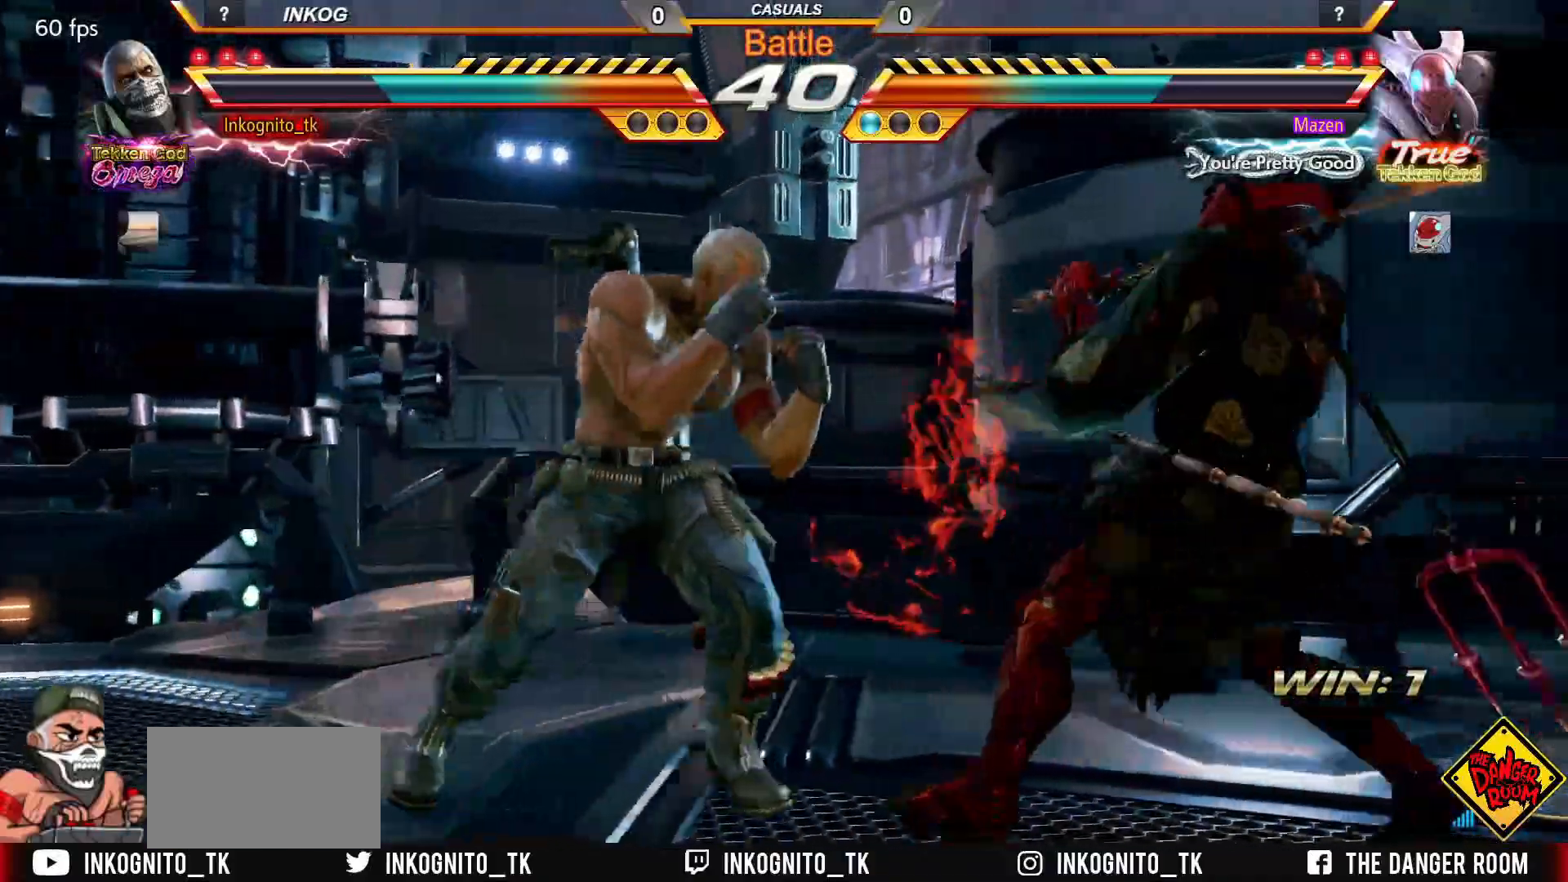
{"buttons": [], "left_stick": "center", "events": [[267, "SQUARE", "up"], [350, "left_stick", "down"], [433, "CROSS", "down"], [433, "left_stick", "center"], [467, "CROSS", "up"]]}
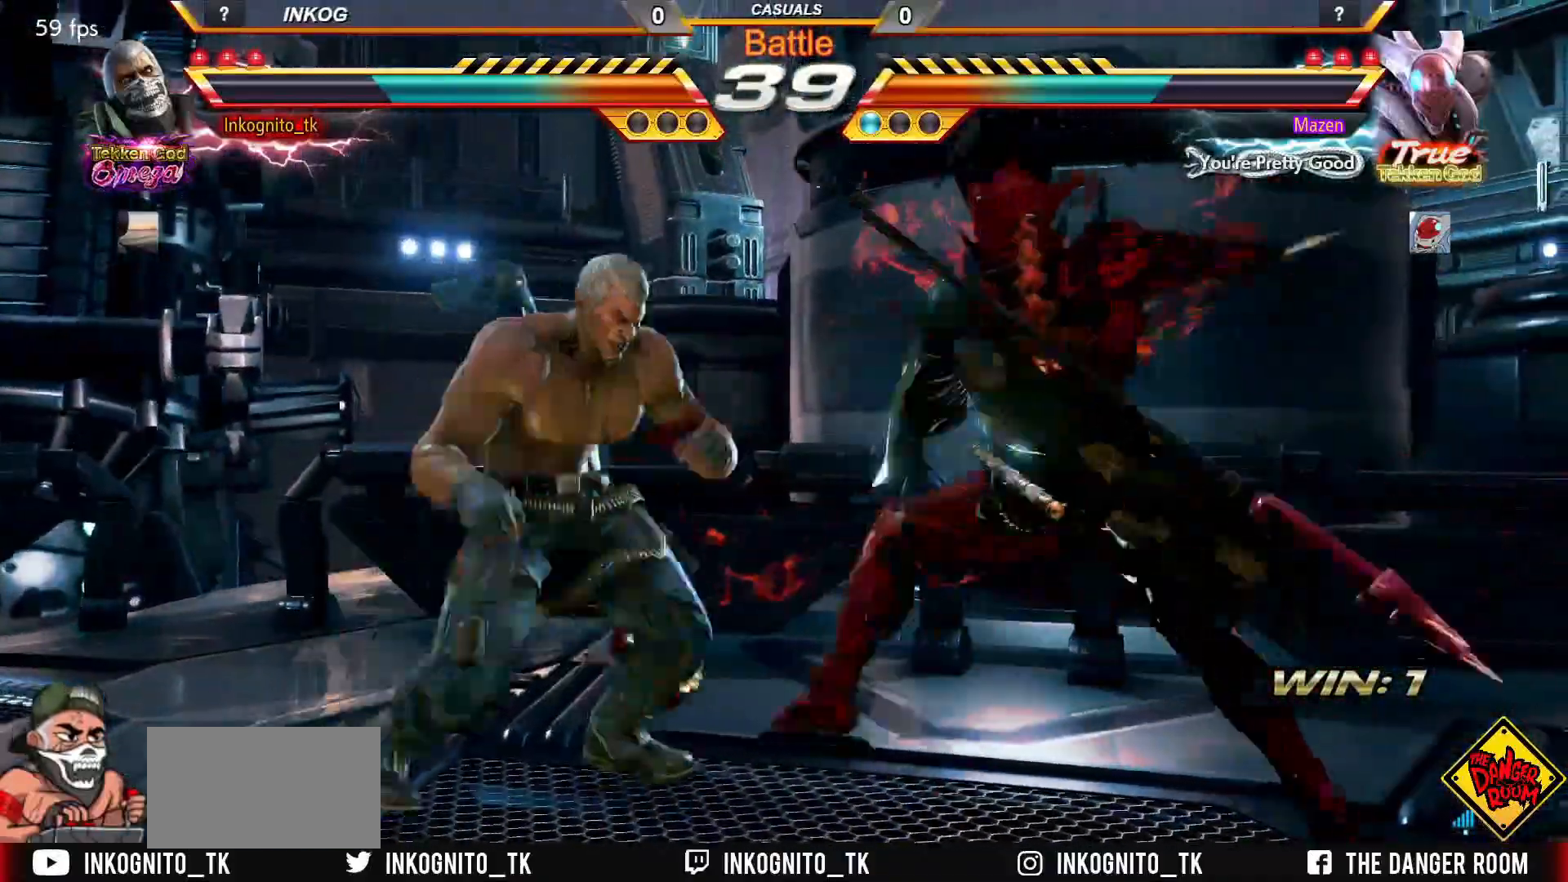
{"buttons": [], "left_stick": "left", "events": [[450, "left_stick", "left"]]}